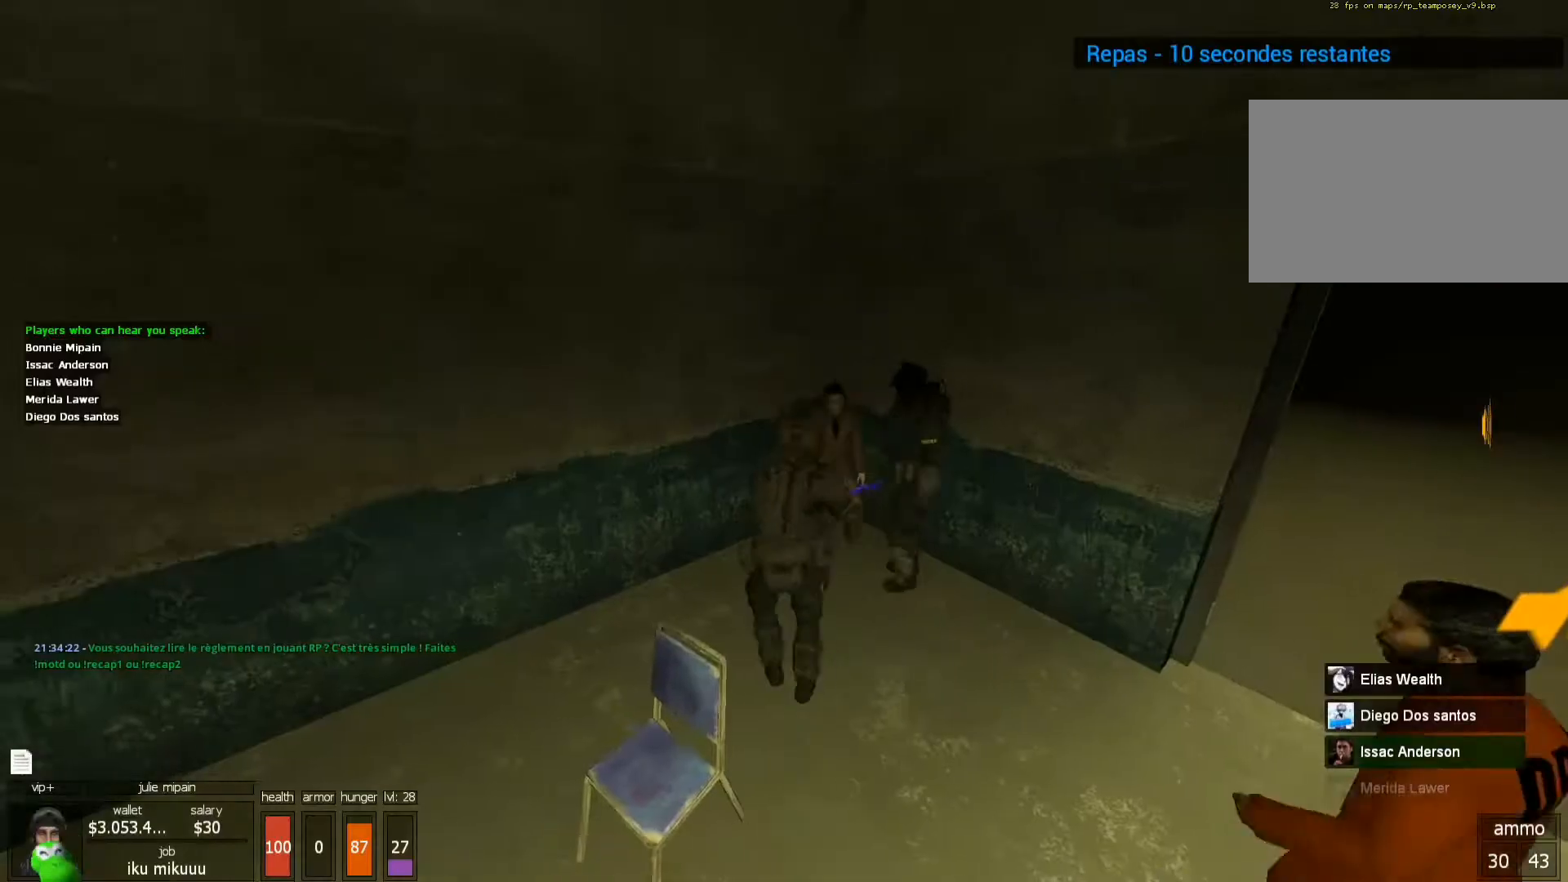
Gameplay with keyboard and mouse; each line is a JSON object with the keys and mouse buttons held at the frame after it. "events" lists presses ("down") and releases ("up") of "1", "2", "3", "4", "5", "a", "alt", "c", "caps_lock", "ctrl", "d", "e", "f", "g", "q", "r", "s", "shift", "space", "t", "tab", "v", "w", "x", "z", "mouse_left", "mouse_wheel" and "mouse_right" between this image and that frame as [ms after this image, input, new state], when the widget could be followed in between. "mouse_left", "mouse_wheel", "mouse_right" = the "left", "wheel", "right" buttons of the "mouse" list. No other keys are recorded. "wheel" means that the mouse wheel is clicked or scrolled. Not read: mouse_move.
{"keys": ["x"], "mouse": [], "events": []}
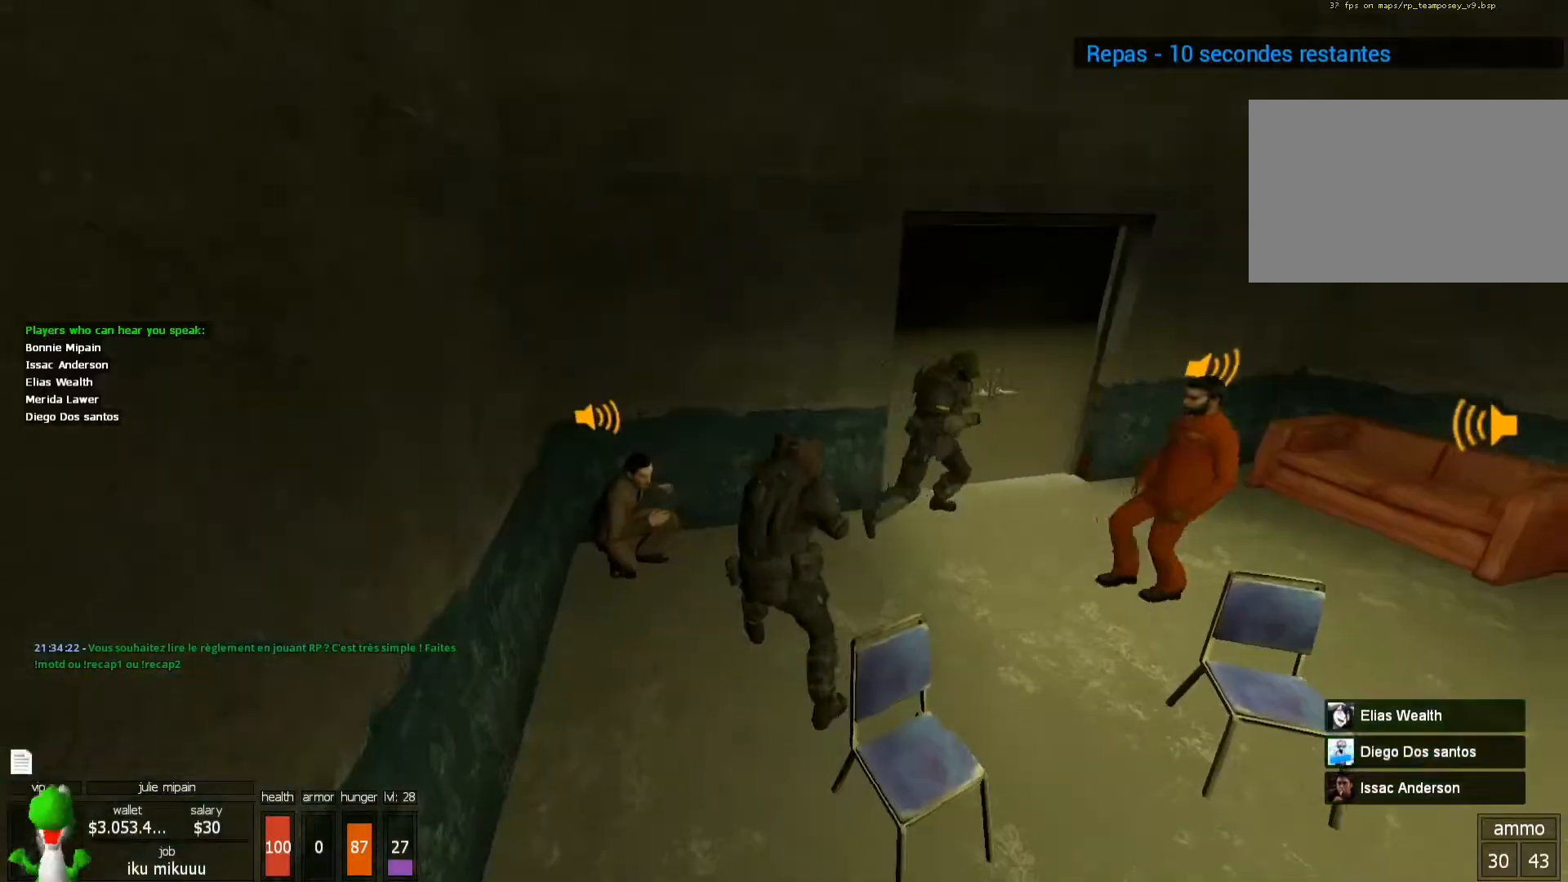
{"keys": ["shift", "z"], "mouse": [], "events": [[67, "shift", "down"], [67, "x", "up"], [67, "z", "down"]]}
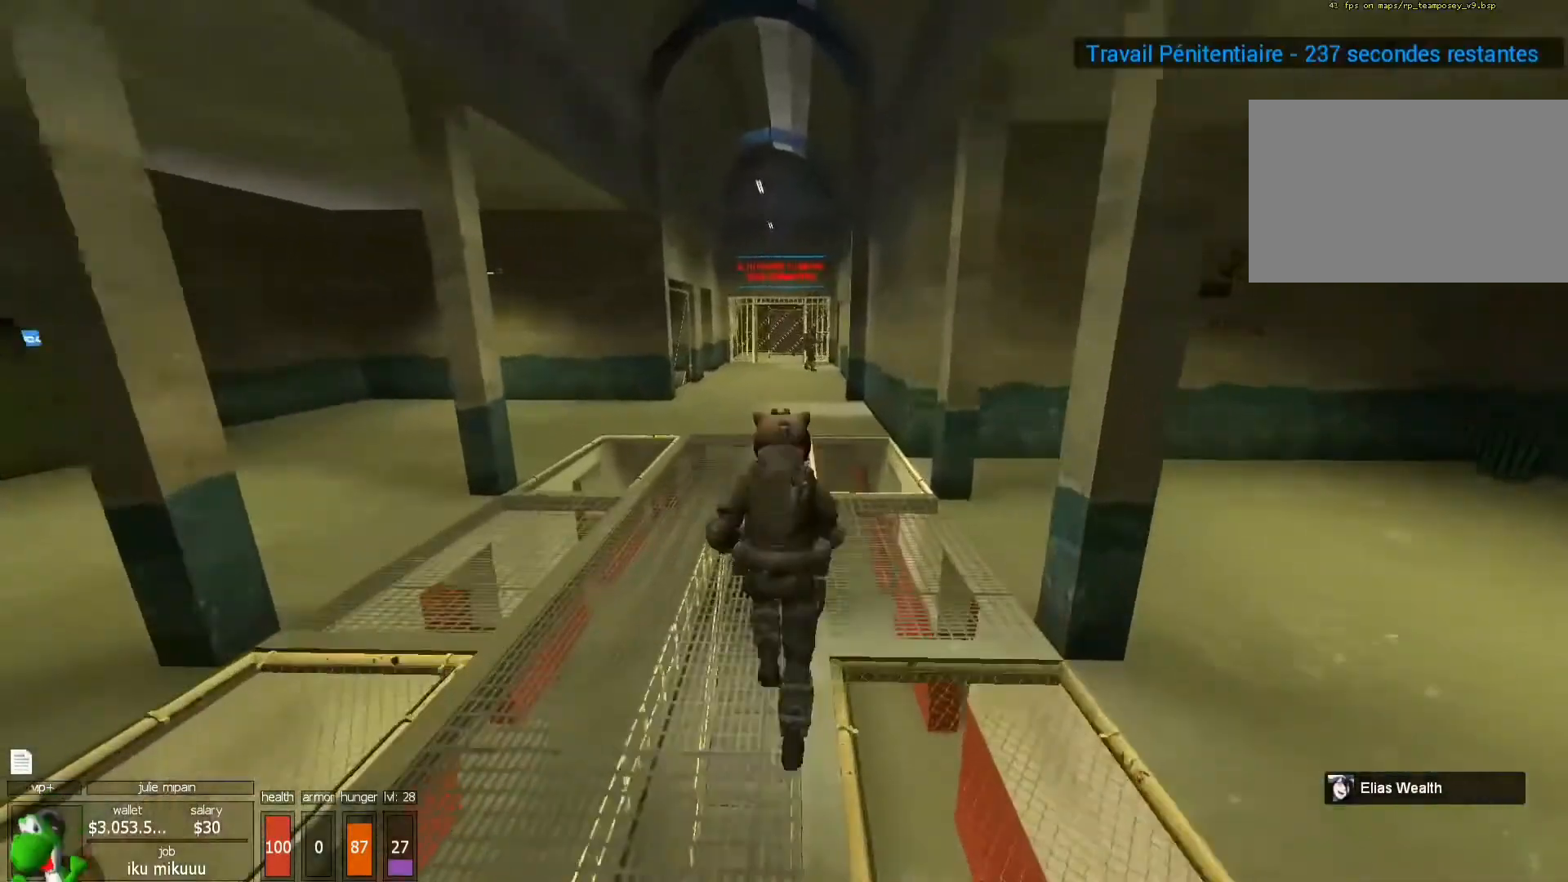
{"keys": ["shift", "z"], "mouse": [], "events": []}
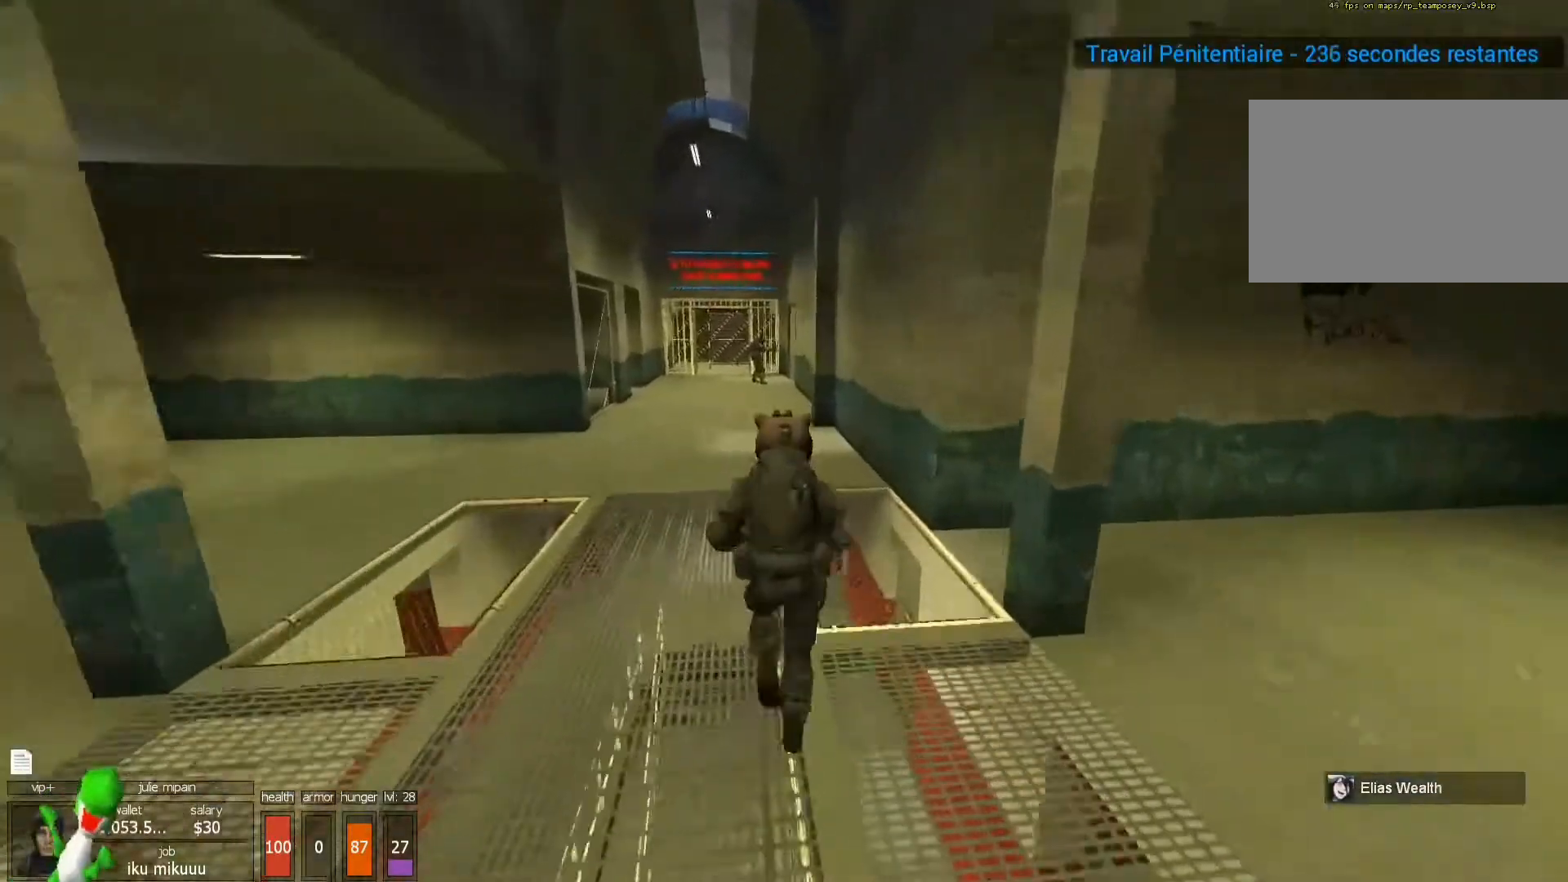
{"keys": ["shift", "z"], "mouse": [], "events": []}
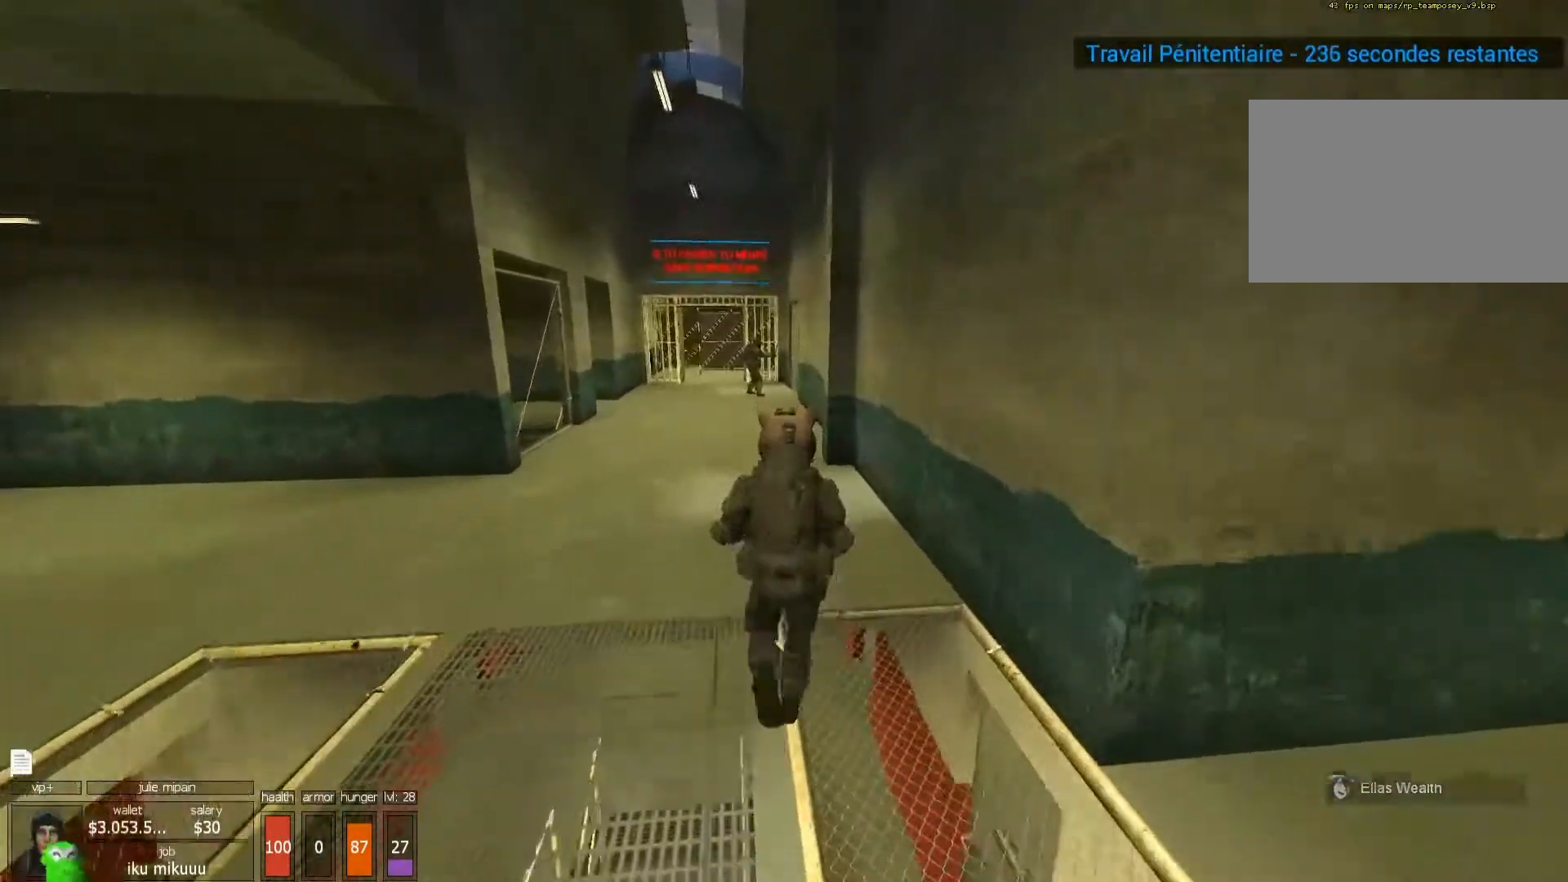
{"keys": ["shift", "z"], "mouse": [], "events": []}
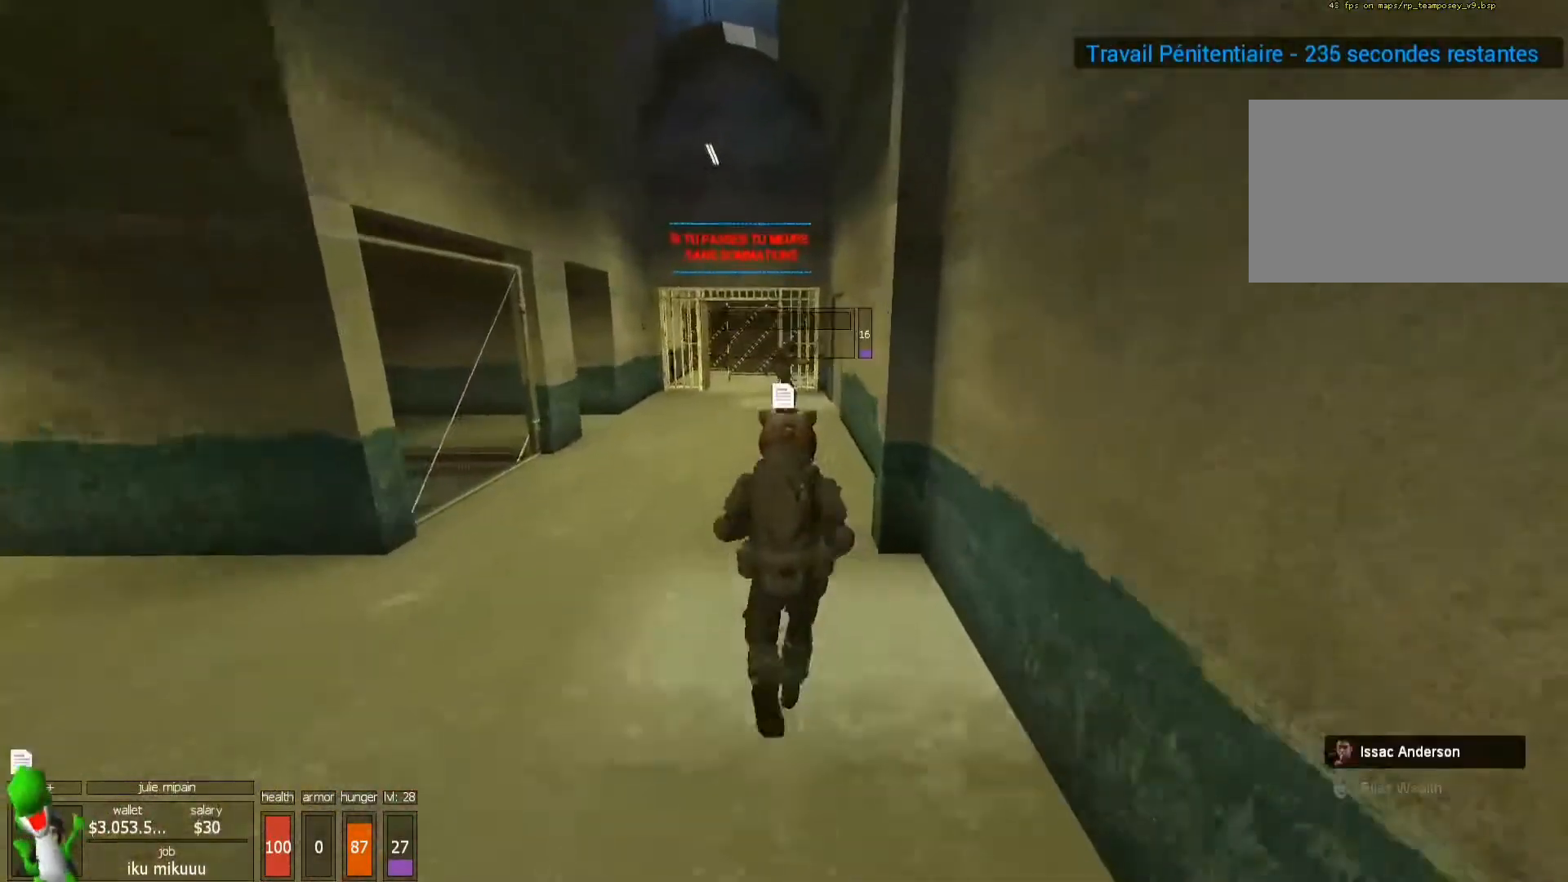
{"keys": ["shift", "z"], "mouse": [], "events": []}
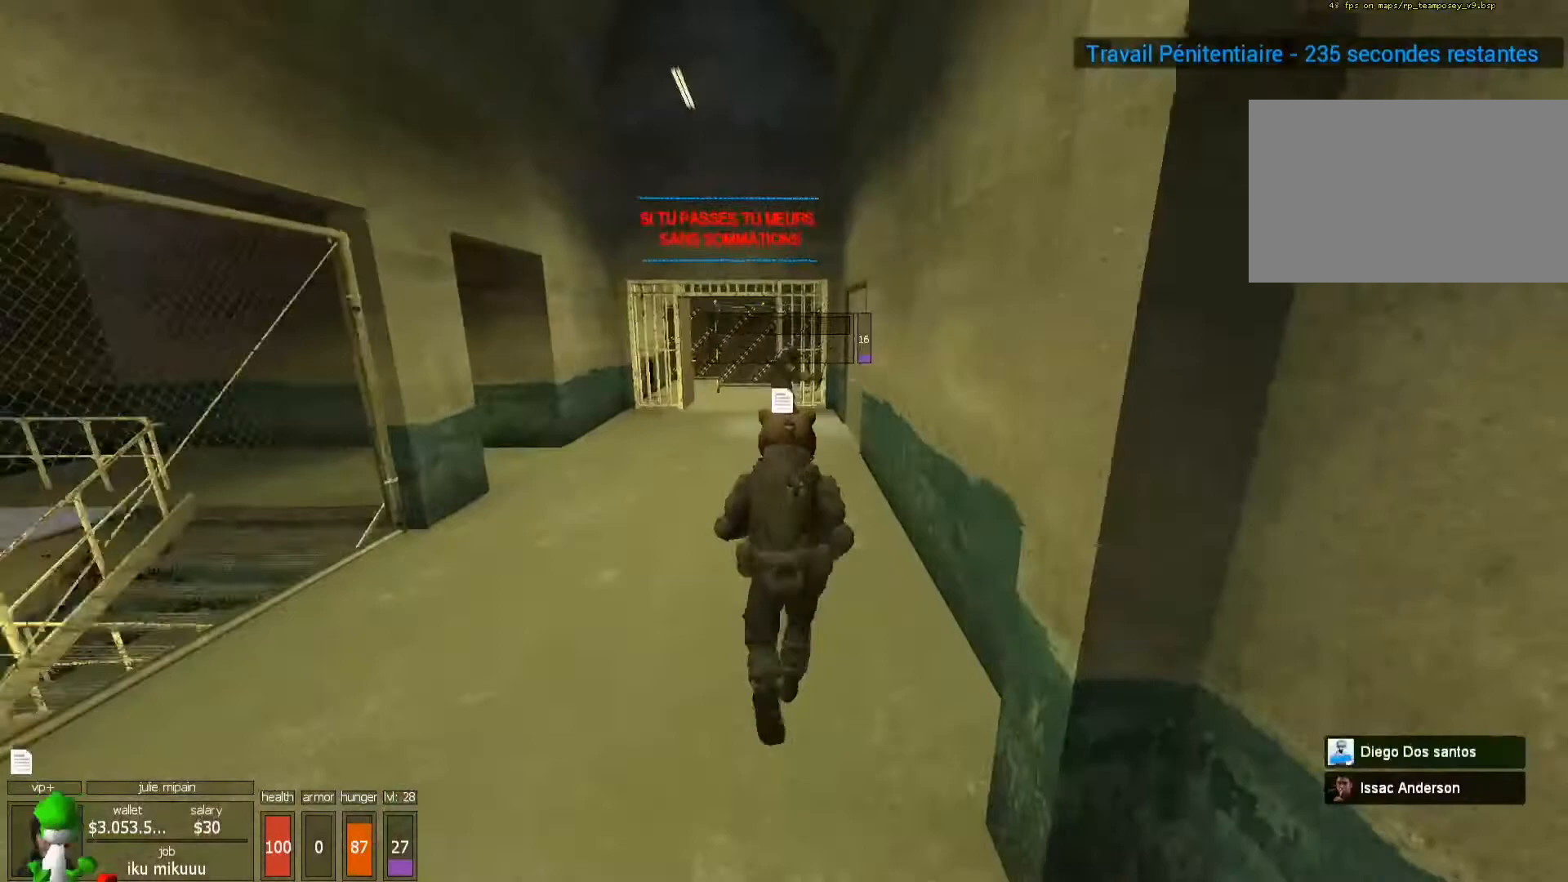
{"keys": ["shift", "z"], "mouse": [], "events": []}
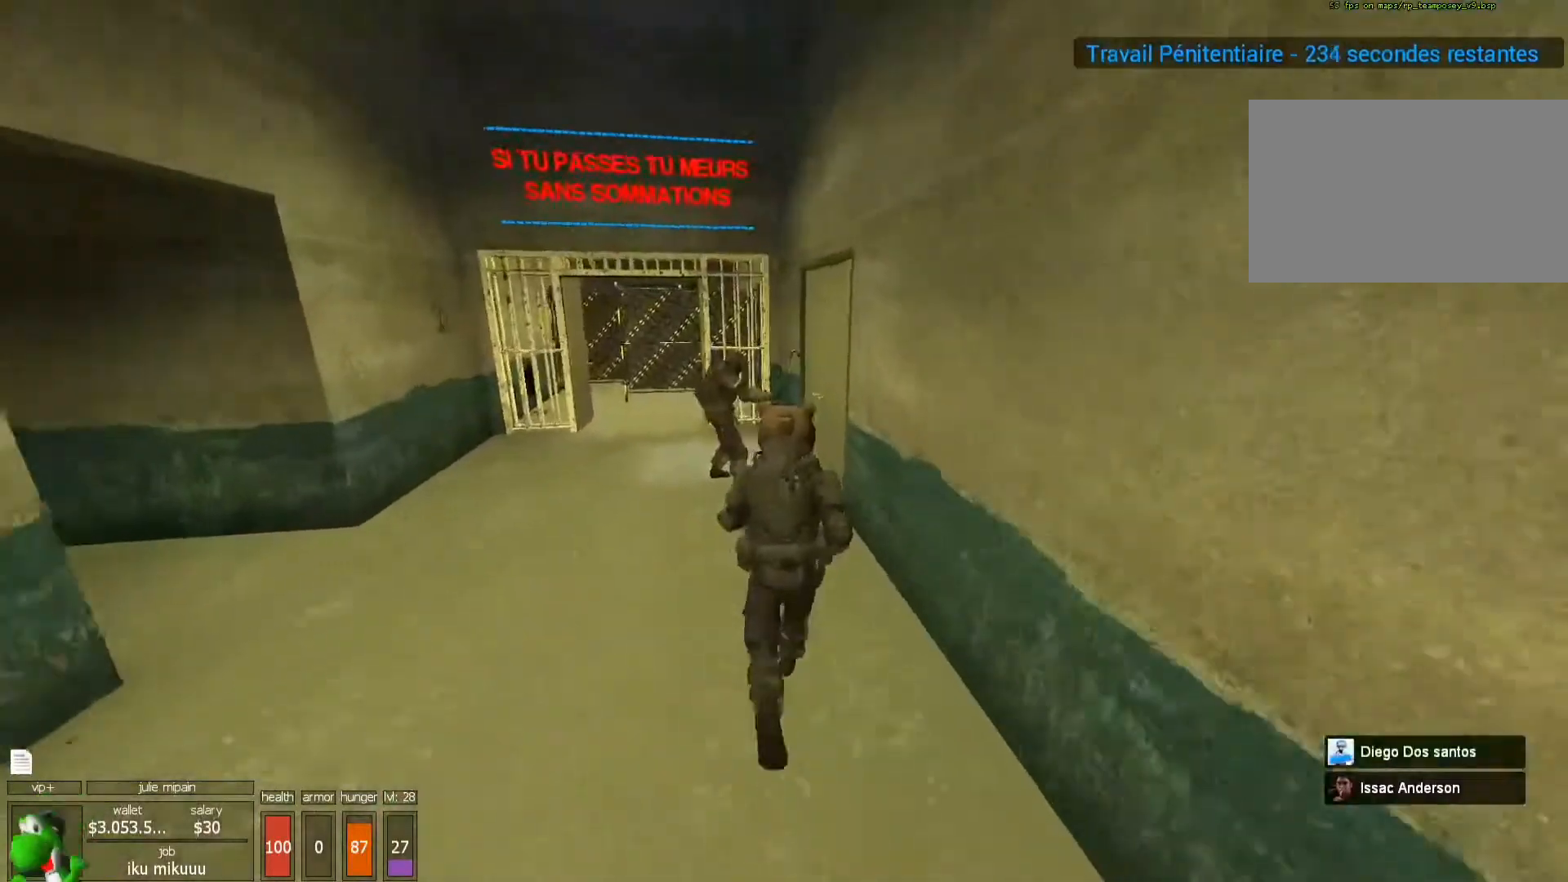
{"keys": [], "mouse": [], "events": [[267, "shift", "up"], [367, "z", "up"]]}
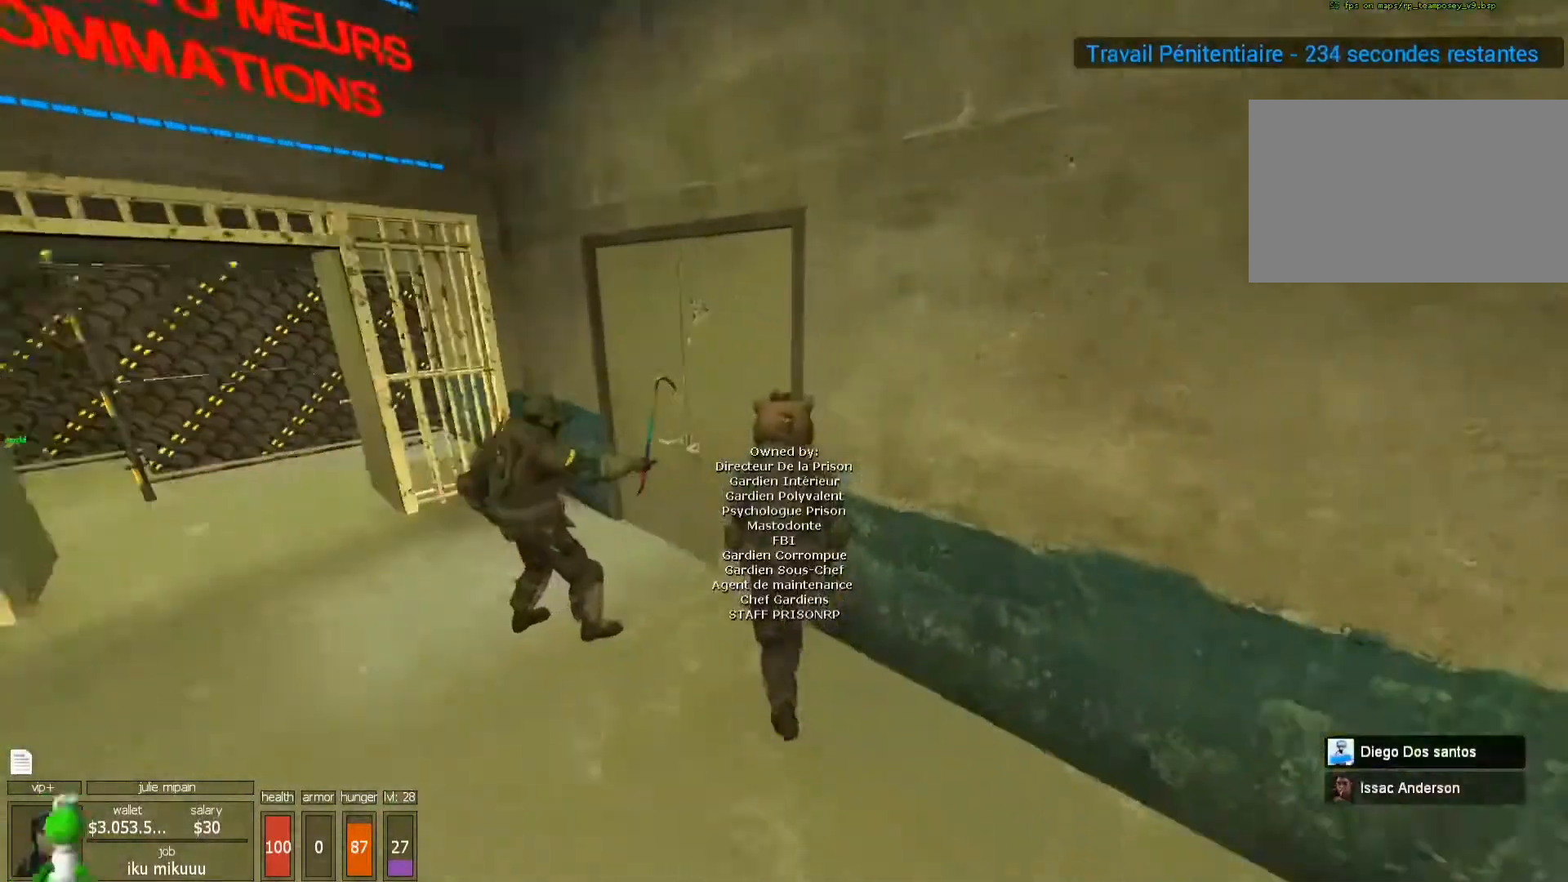
{"keys": [], "mouse": [], "events": []}
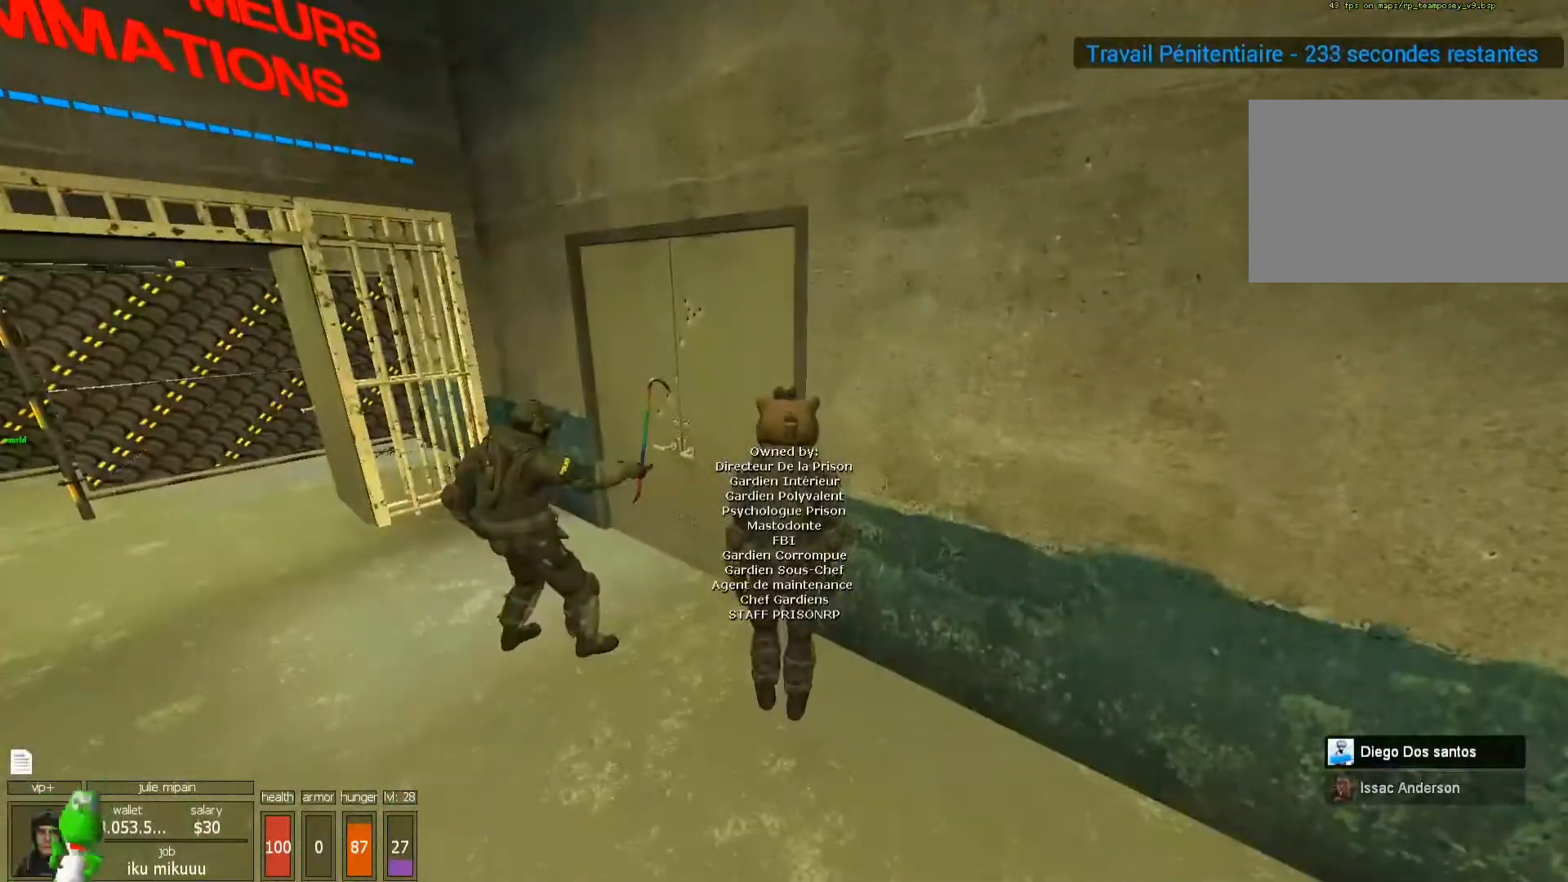
{"keys": [], "mouse": [], "events": [[400, "1", "down"], [433, "1", "up"]]}
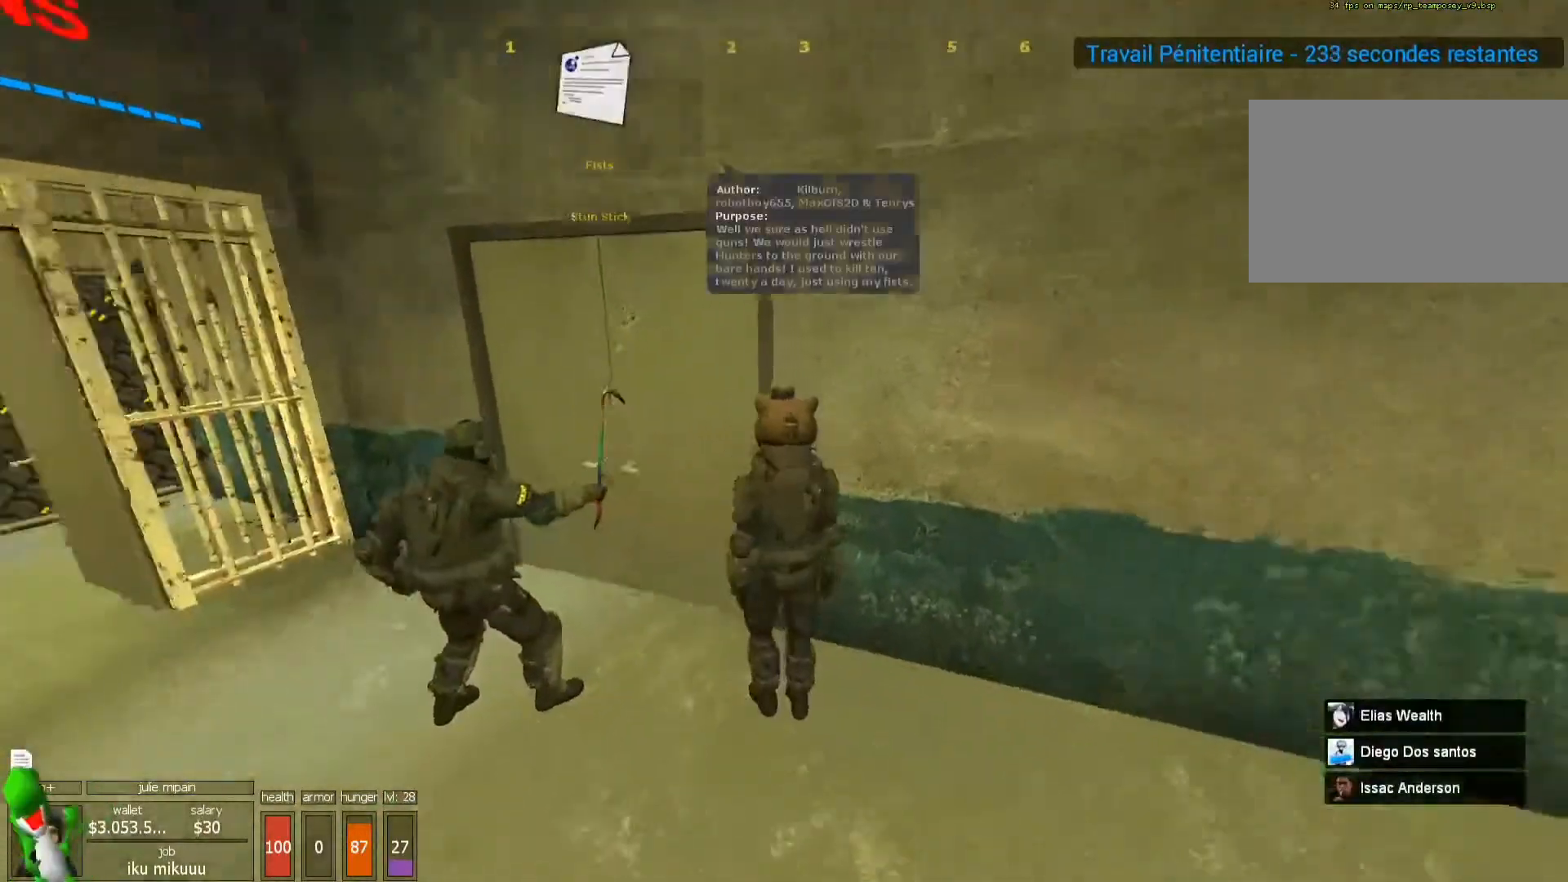
{"keys": [], "mouse": [], "events": [[133, "q", "down"], [367, "q", "up"]]}
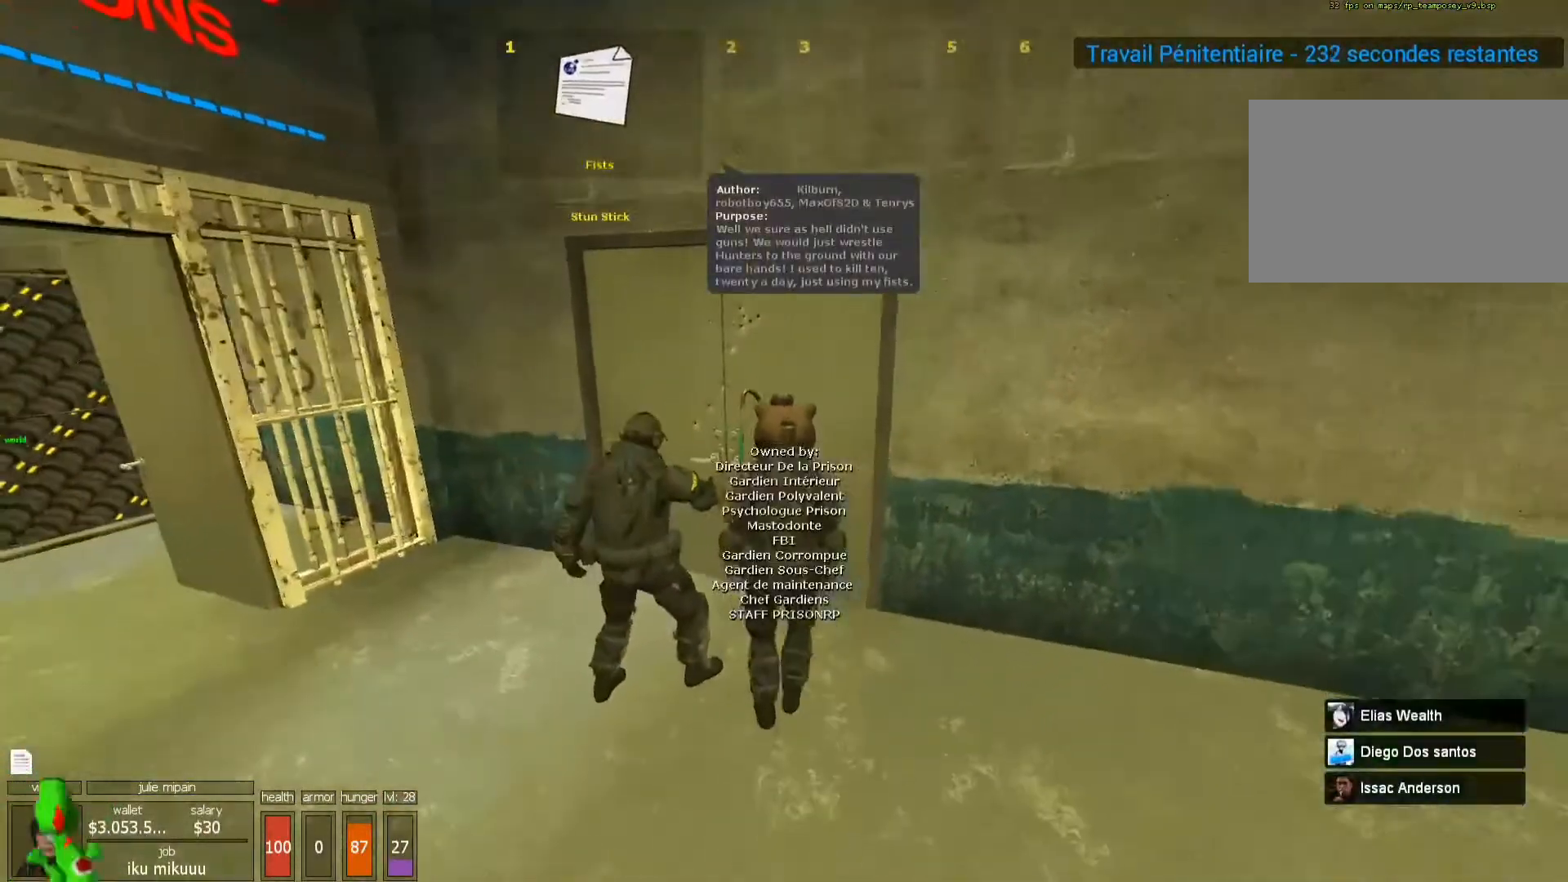
{"keys": ["z"], "mouse": [], "events": [[400, "z", "down"]]}
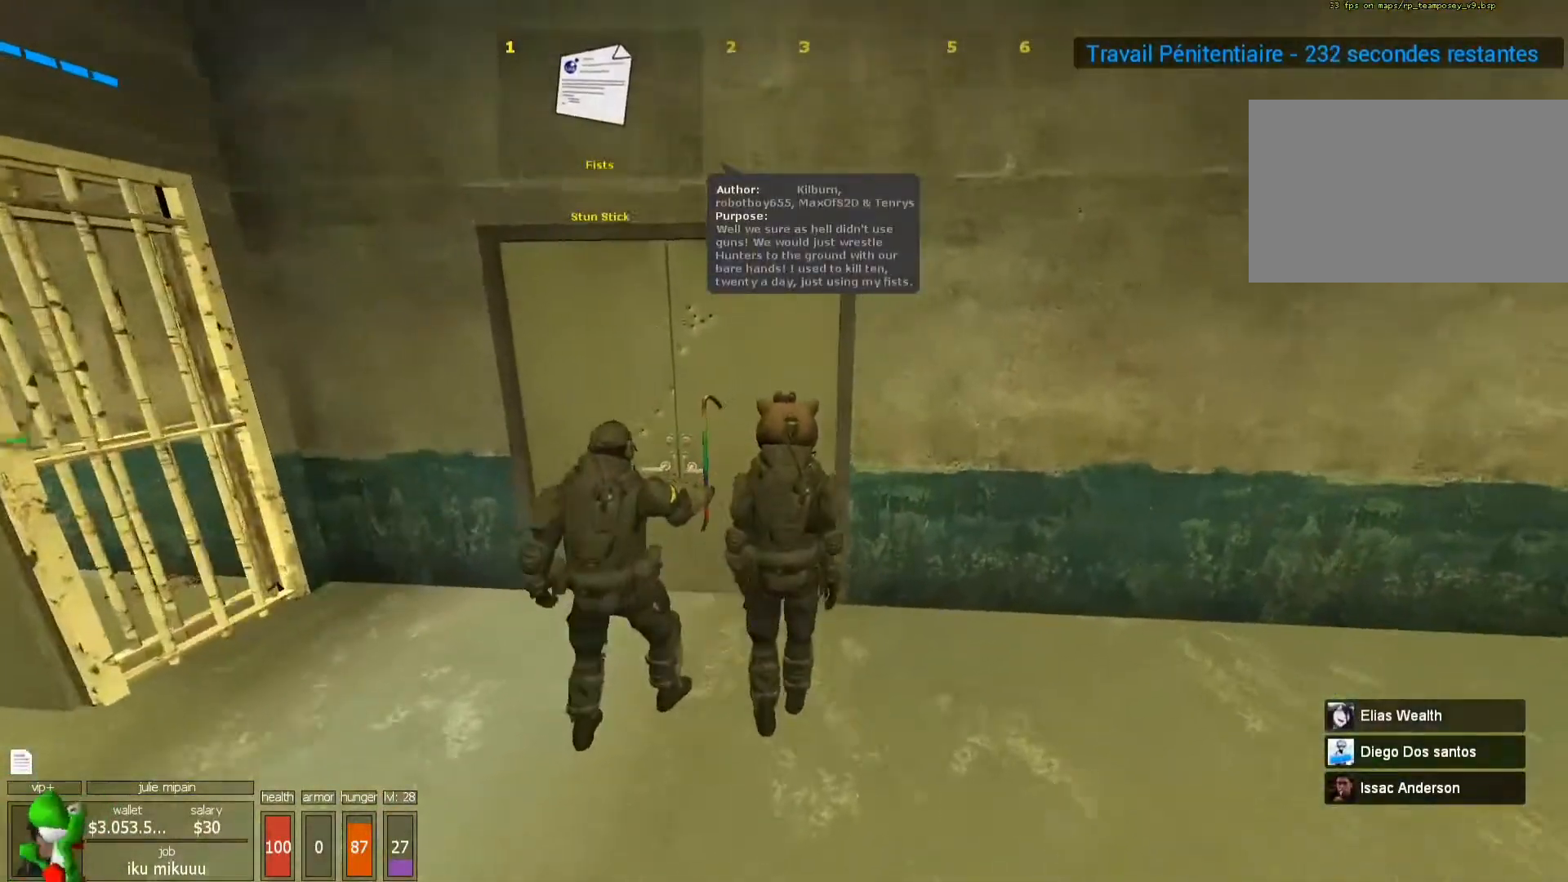
{"keys": [], "mouse": [], "events": [[100, "z", "up"], [333, "mouse_left", "down"], [400, "mouse_left", "up"]]}
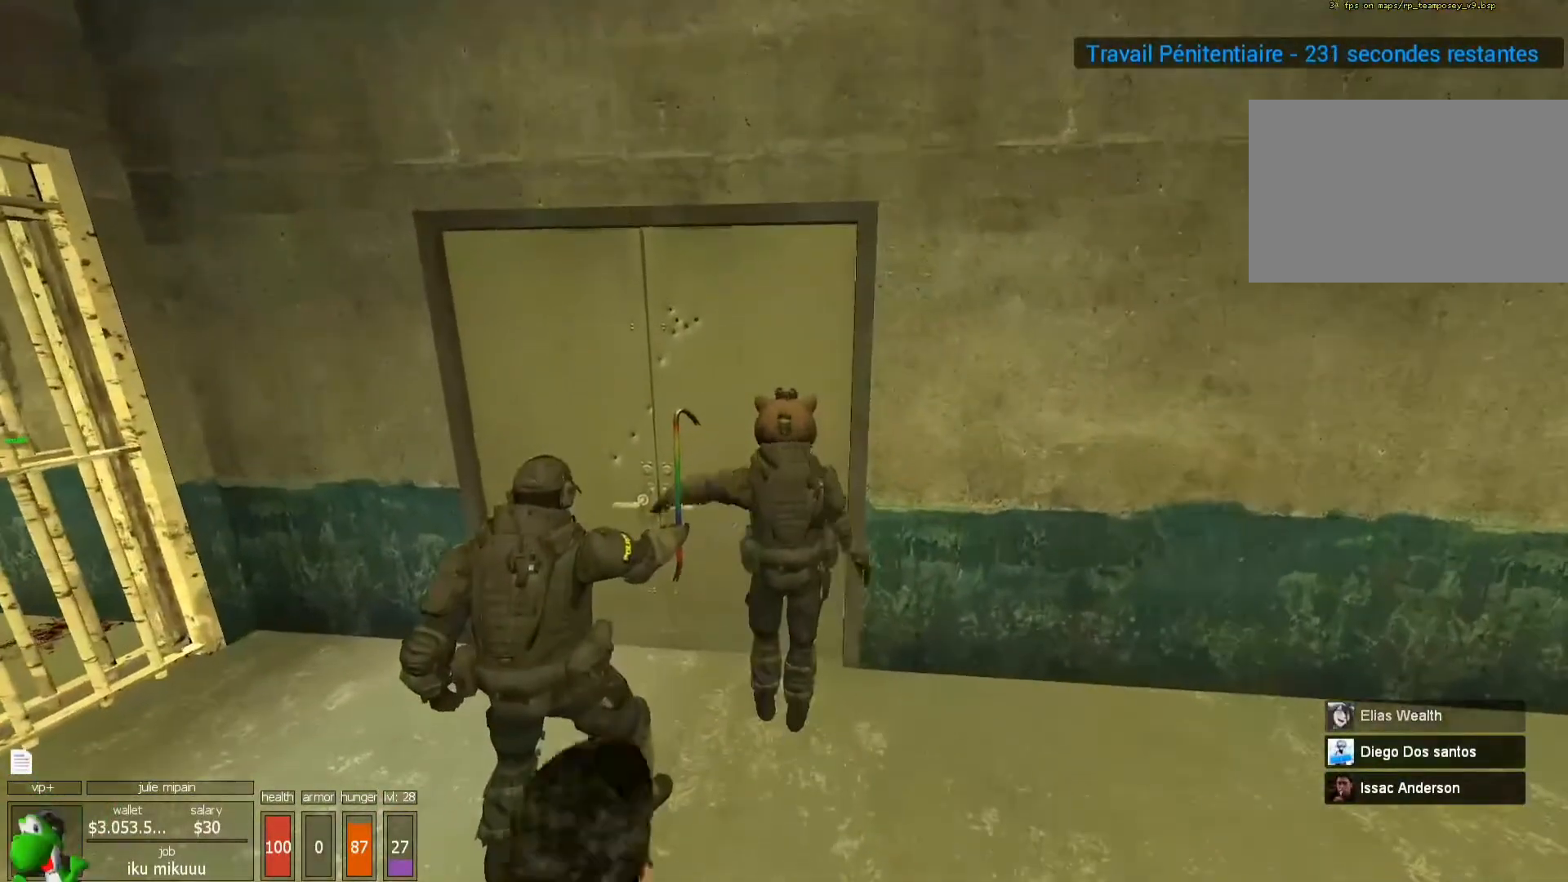
{"keys": [], "mouse": [], "events": [[300, "mouse_left", "down"], [433, "mouse_left", "up"]]}
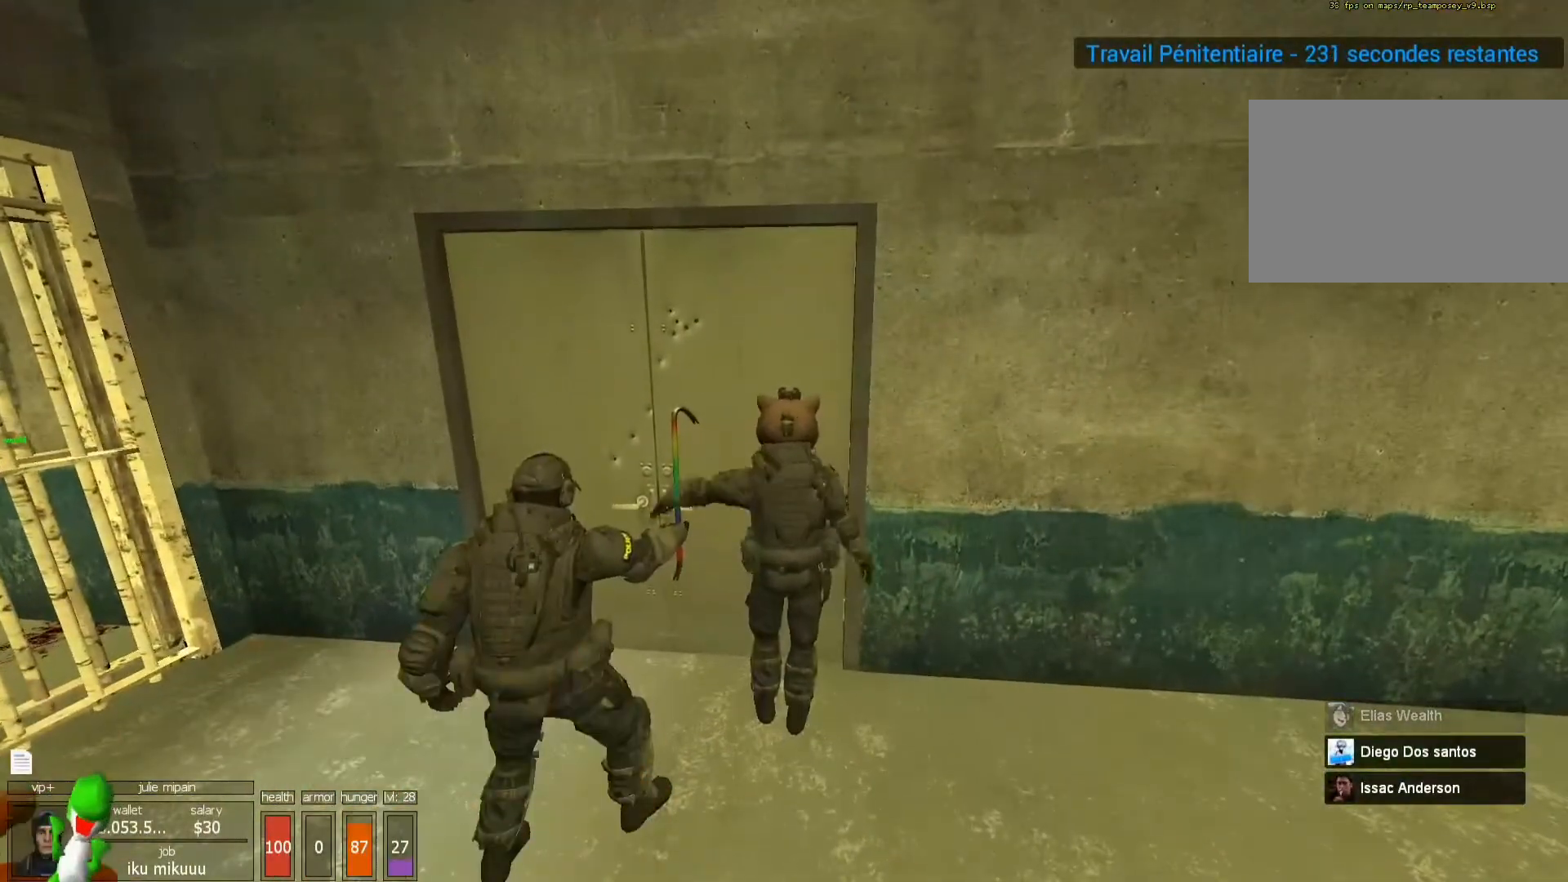
{"keys": [], "mouse": [], "events": [[333, "mouse_left", "down"], [467, "mouse_left", "up"]]}
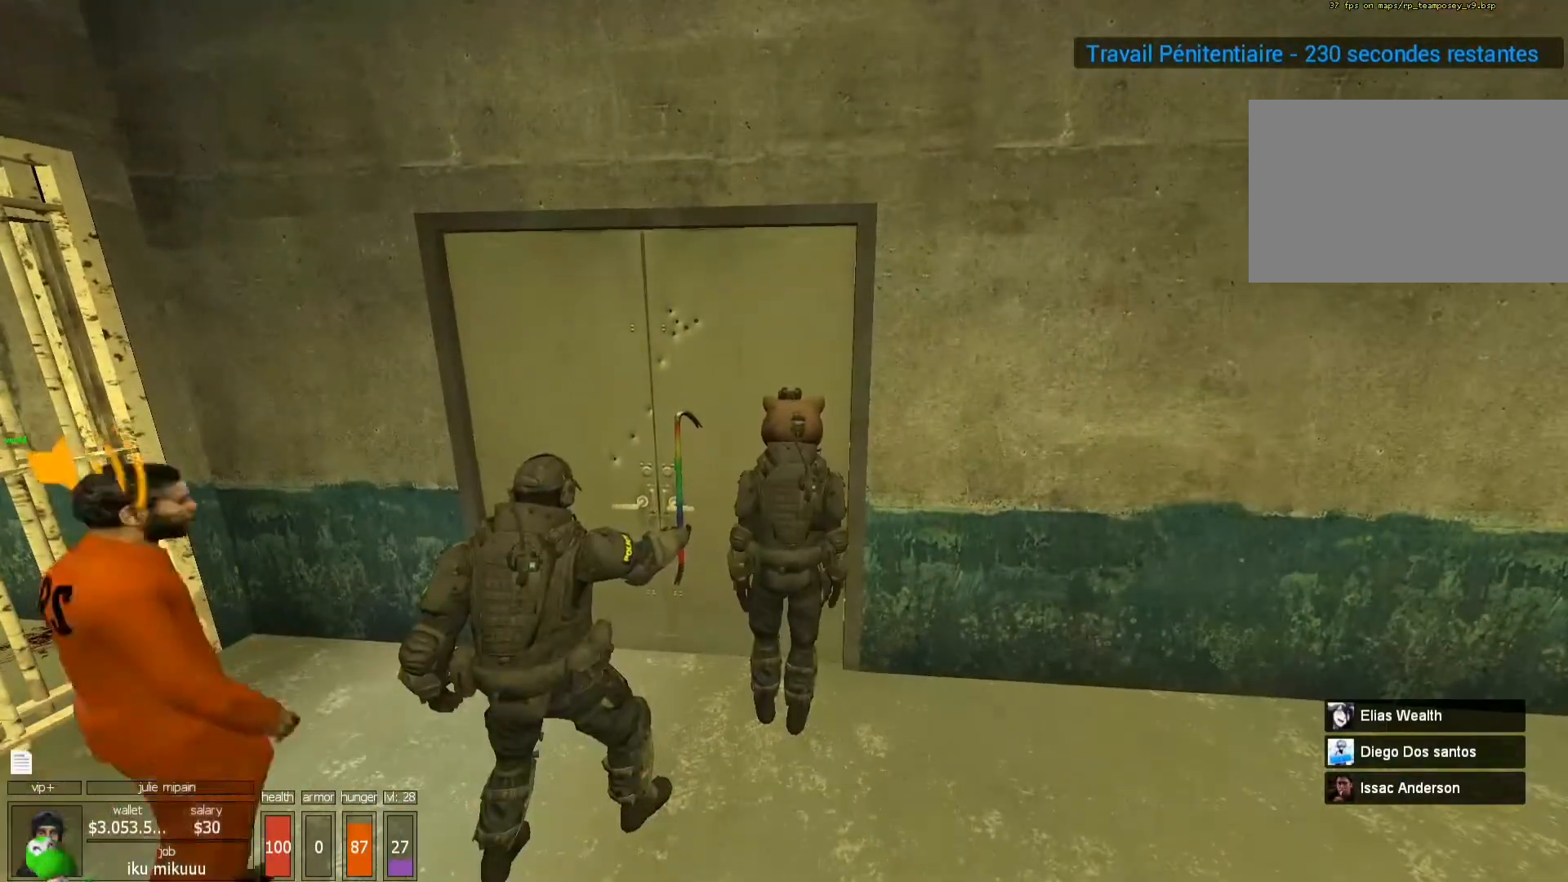
{"keys": ["s", "x"], "mouse": [], "events": [[100, "1", "down"], [200, "1", "up"], [233, "s", "down"], [300, "mouse_left", "down"], [400, "mouse_left", "up"], [433, "x", "down"]]}
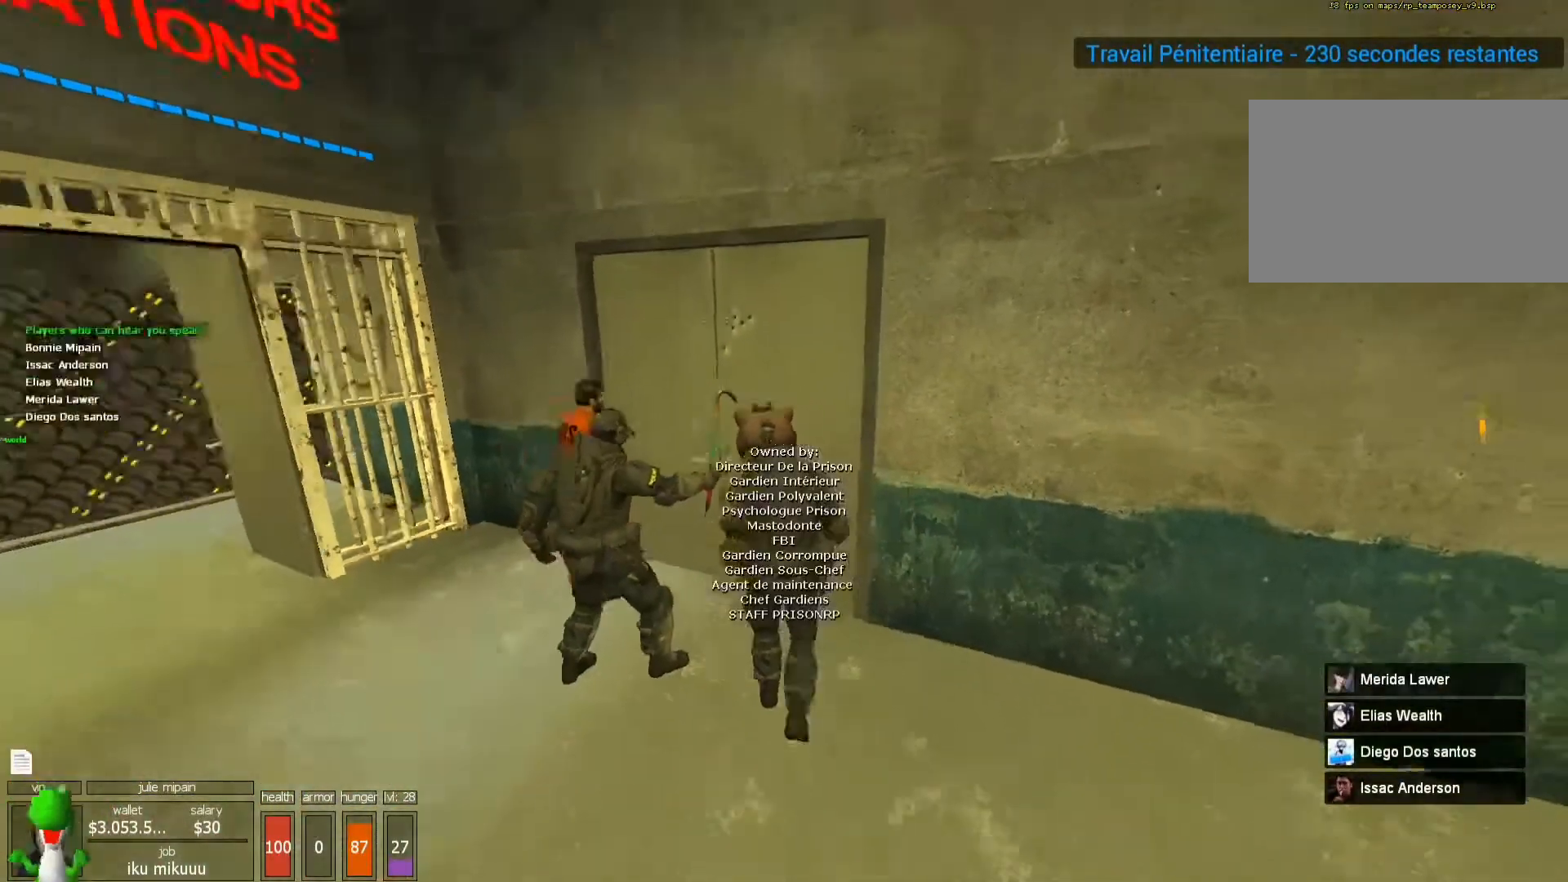
{"keys": ["x"], "mouse": [], "events": [[67, "s", "up"]]}
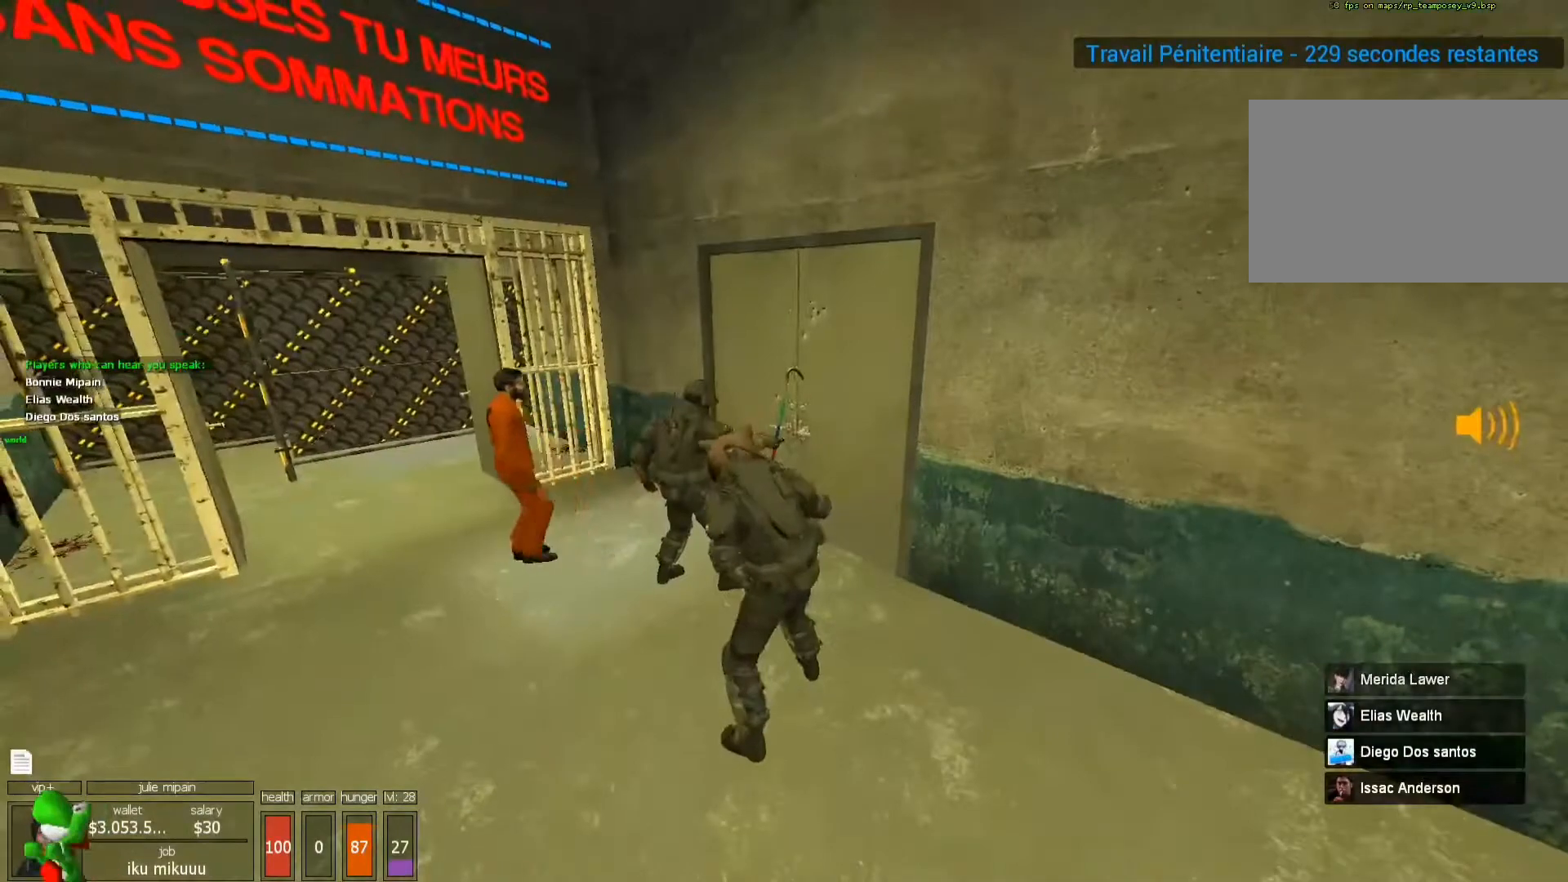
{"keys": ["x"], "mouse": [], "events": [[100, "d", "down"], [267, "d", "up"]]}
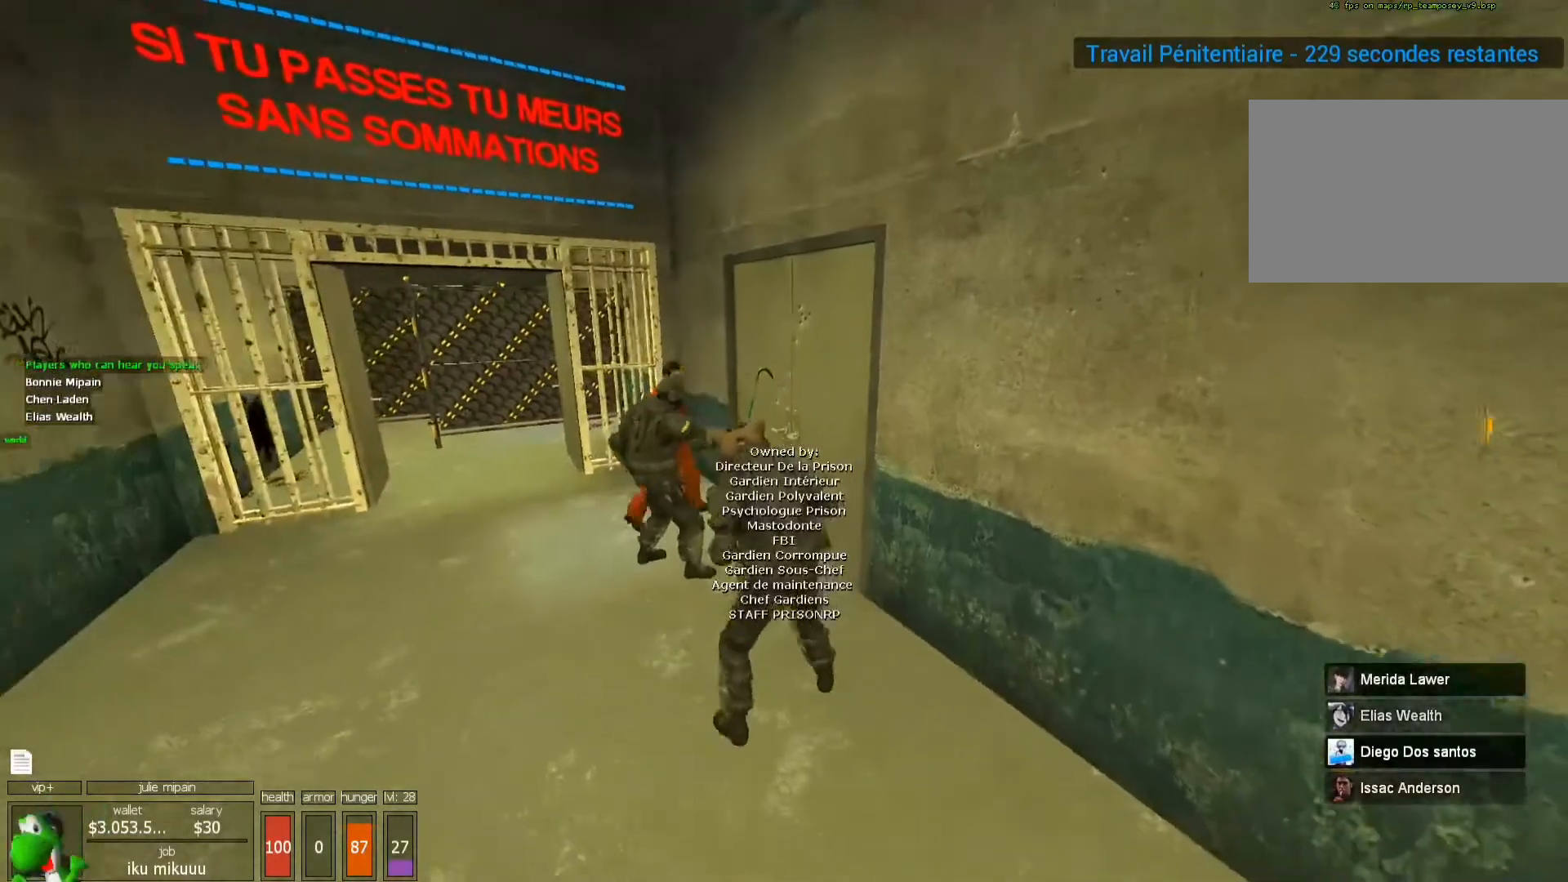
{"keys": ["x"], "mouse": [], "events": [[100, "z", "down"], [200, "z", "up"]]}
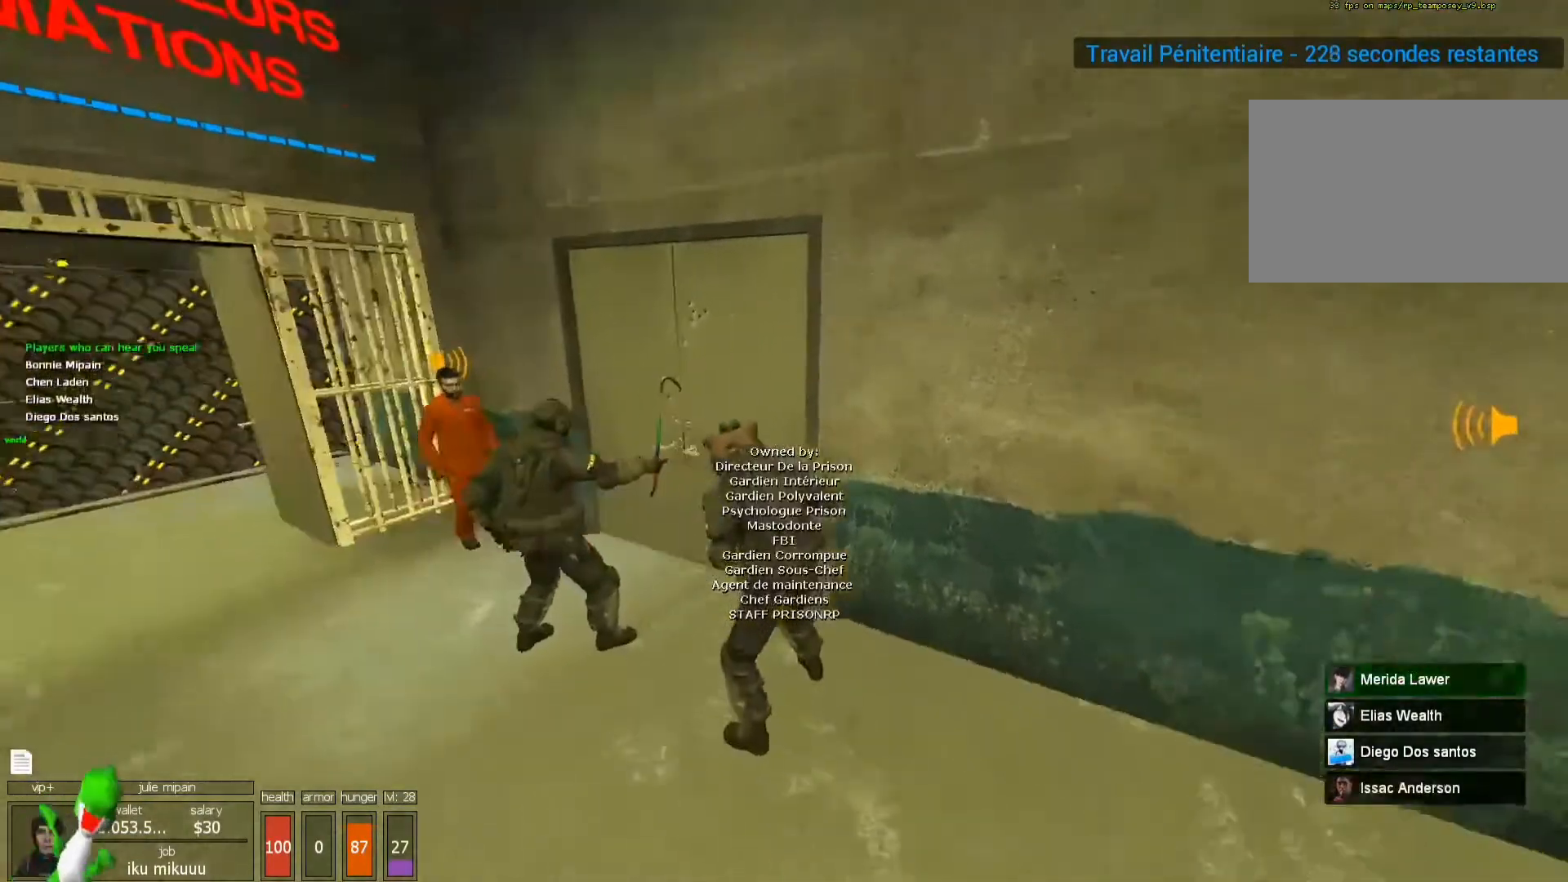
{"keys": ["x"], "mouse": [], "events": [[200, "q", "down"], [300, "q", "up"]]}
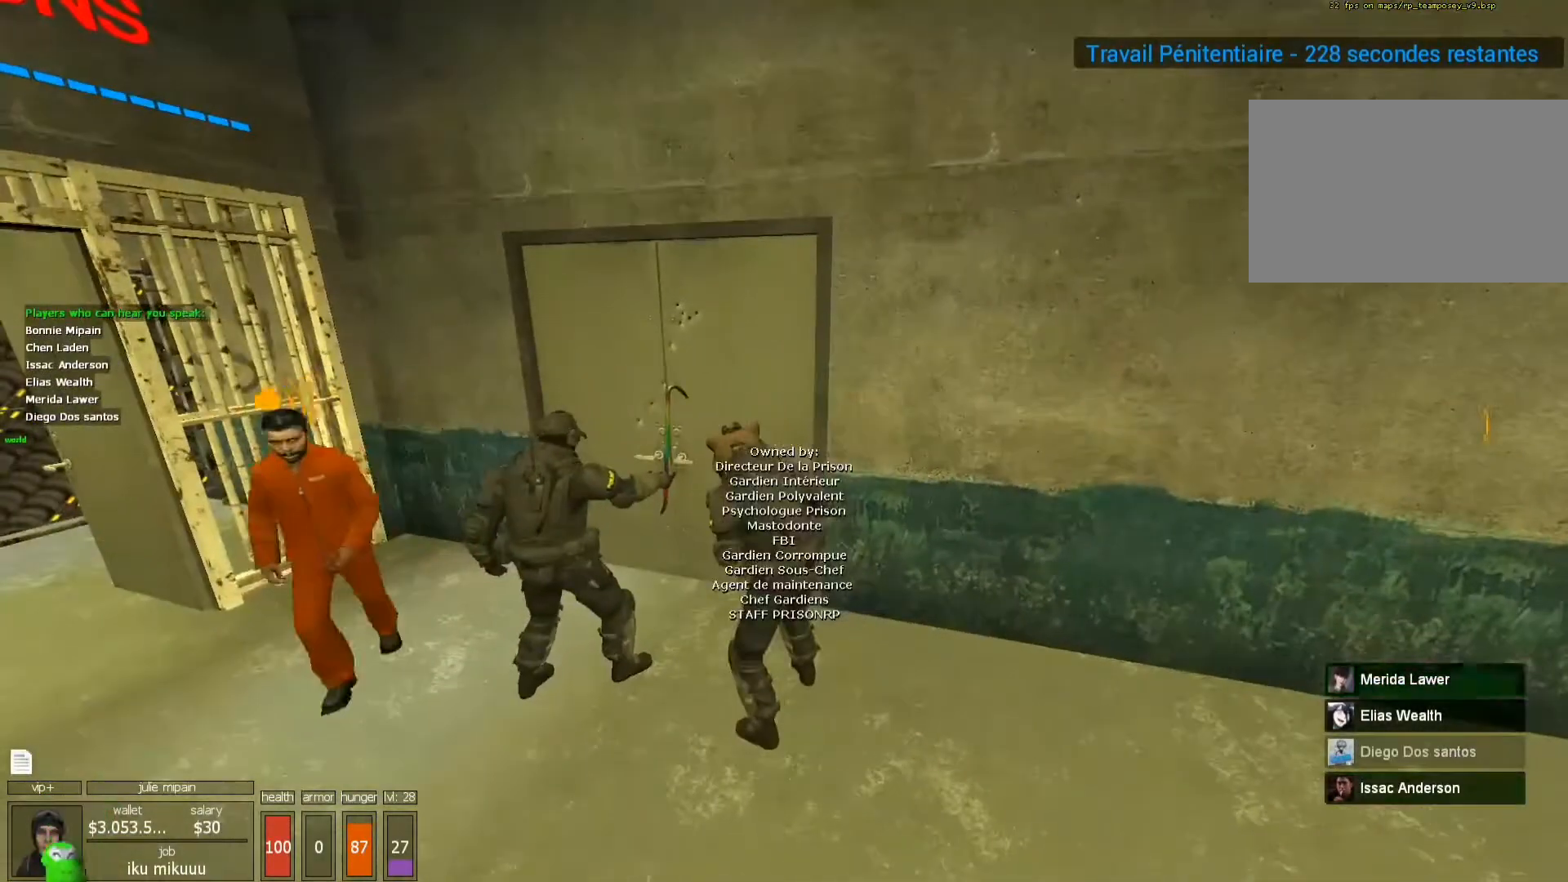
{"keys": [], "mouse": [], "events": [[500, "x", "up"]]}
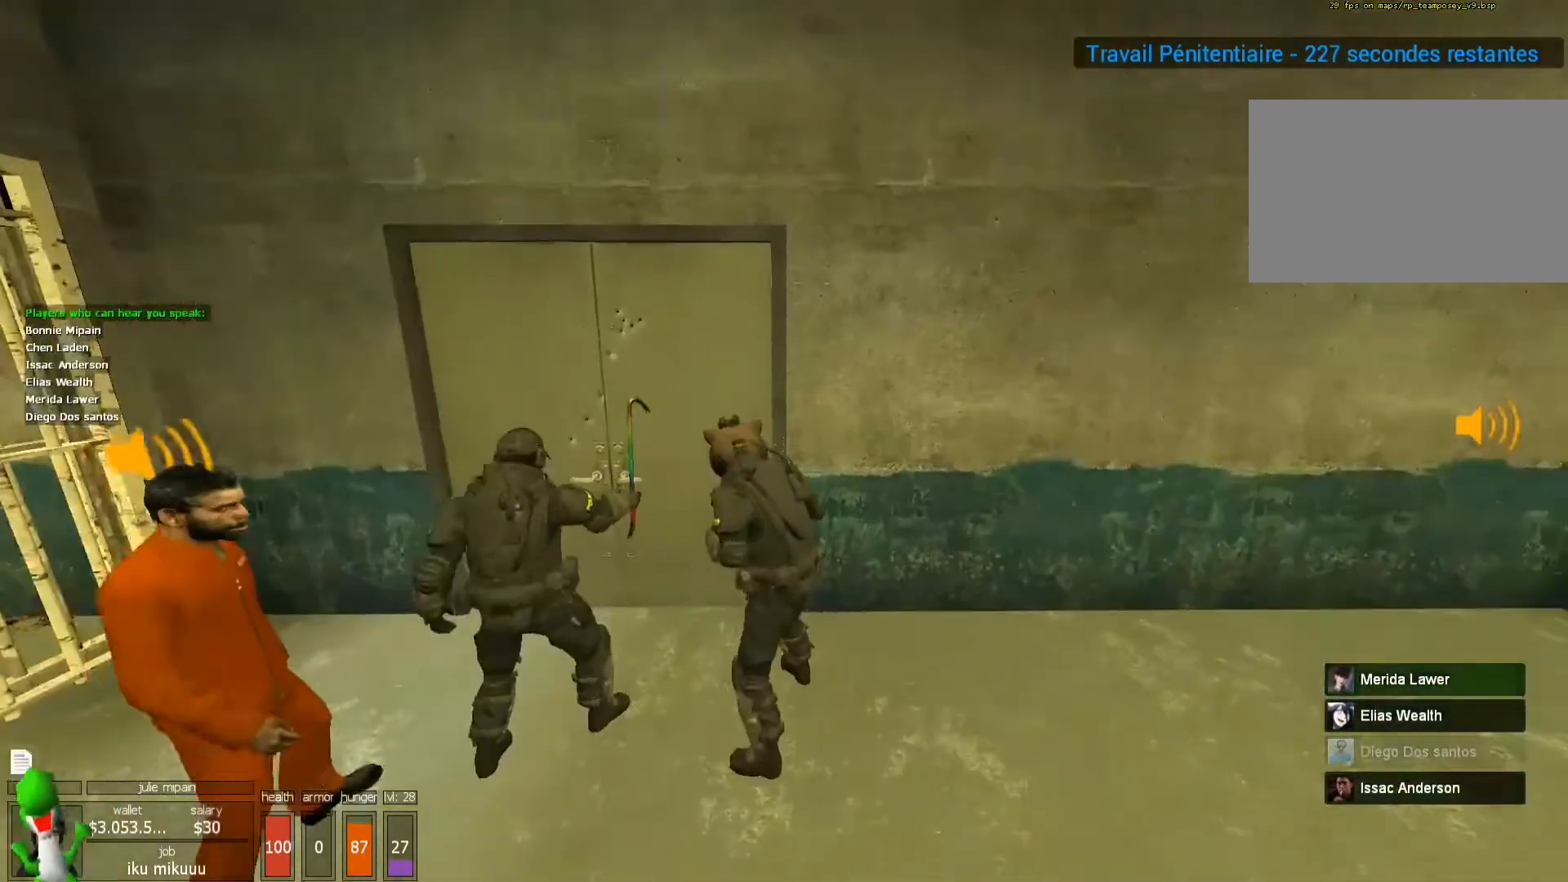
{"keys": ["x"], "mouse": [], "events": [[400, "x", "down"]]}
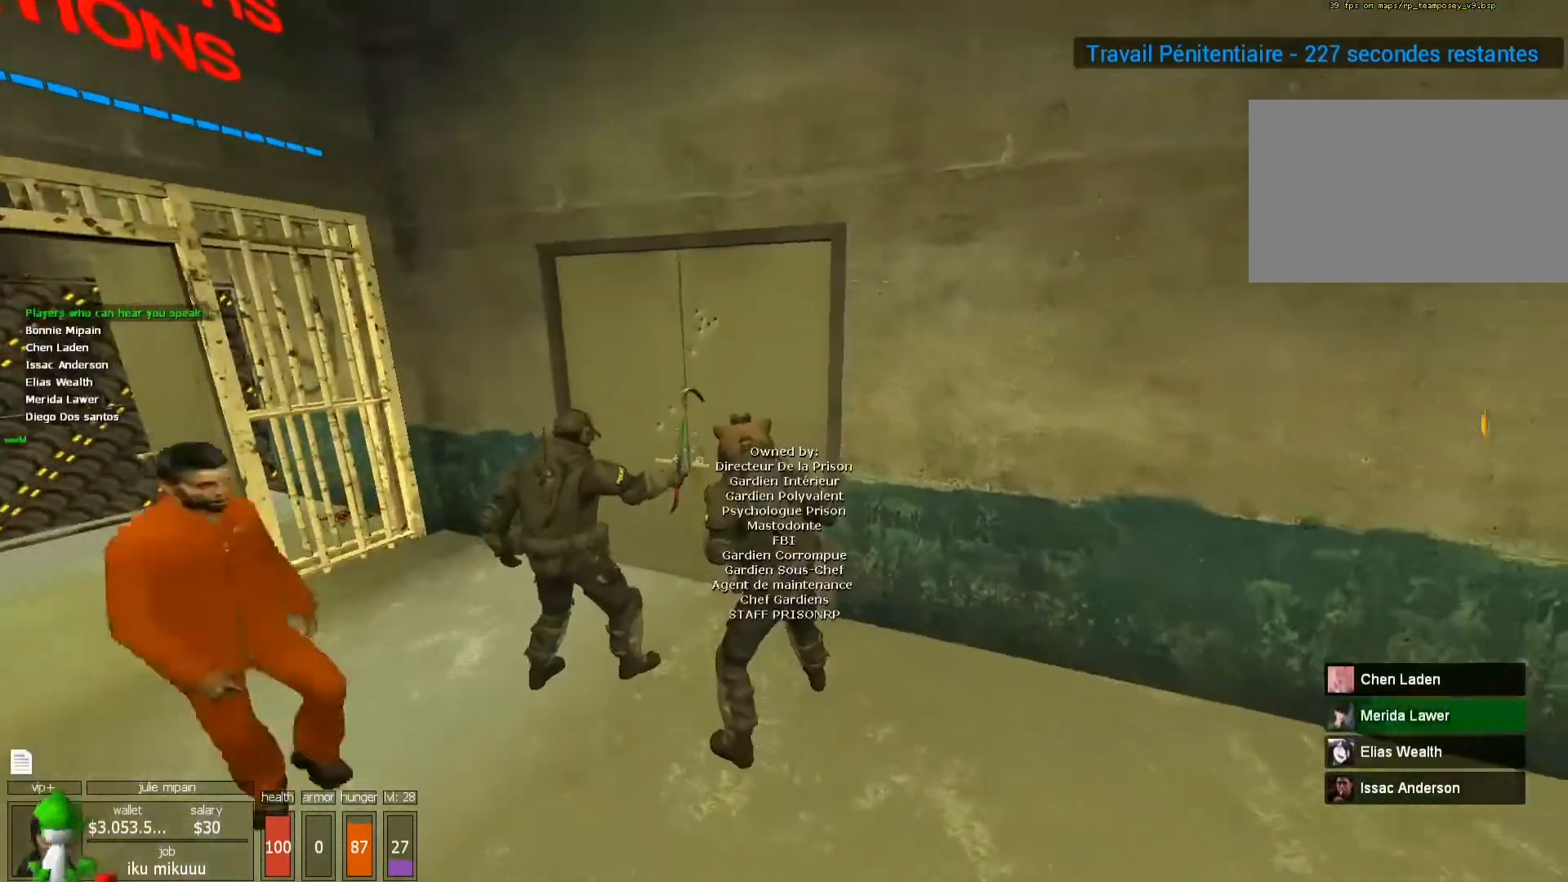
{"keys": ["x"], "mouse": [], "events": []}
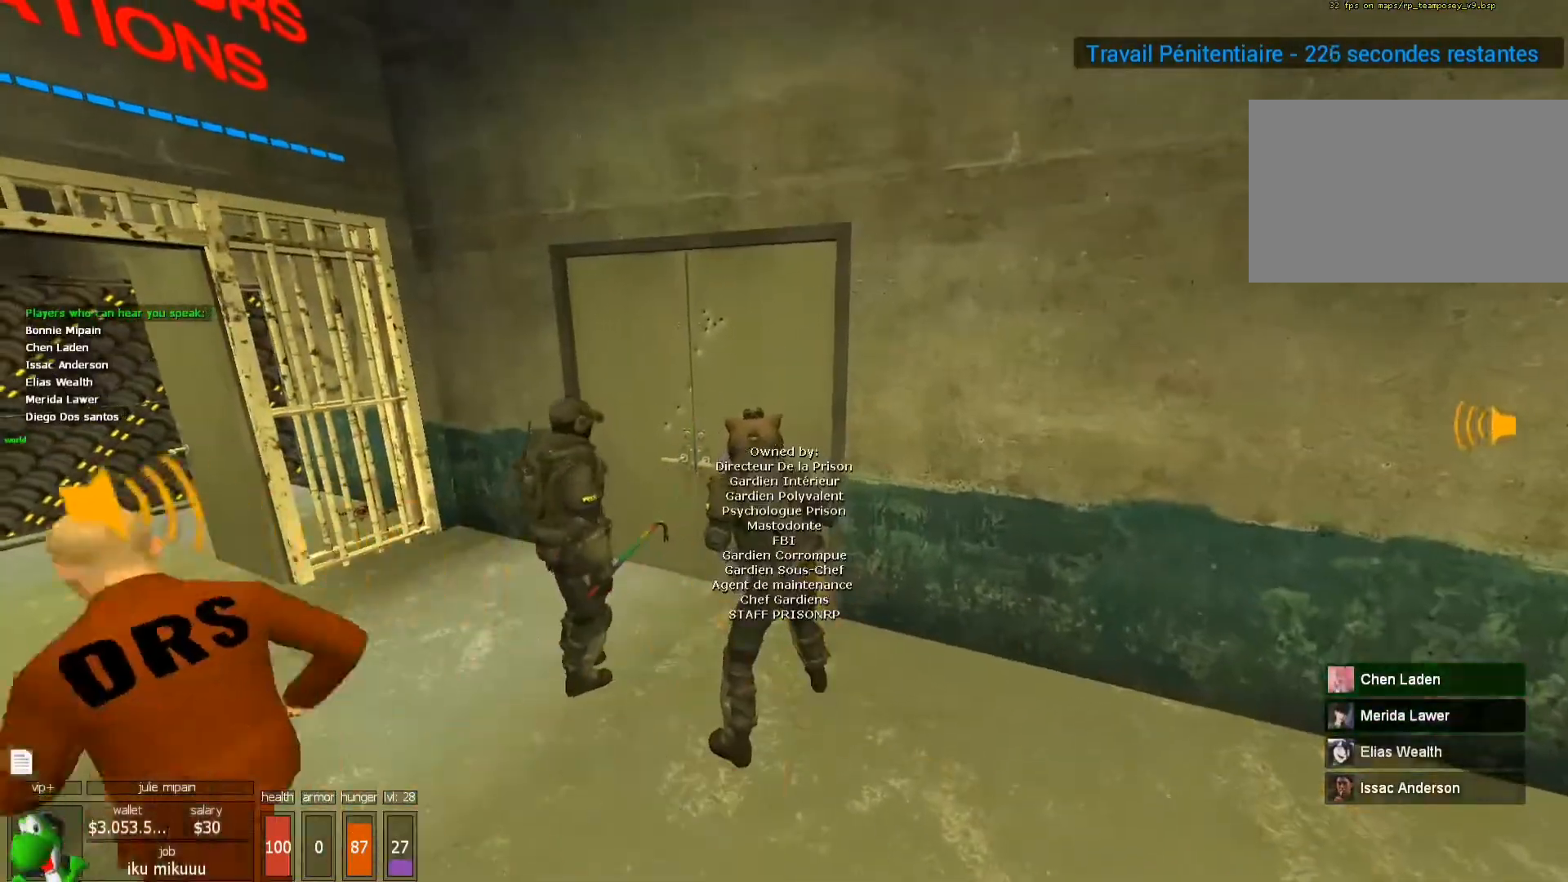
{"keys": ["x"], "mouse": [], "events": []}
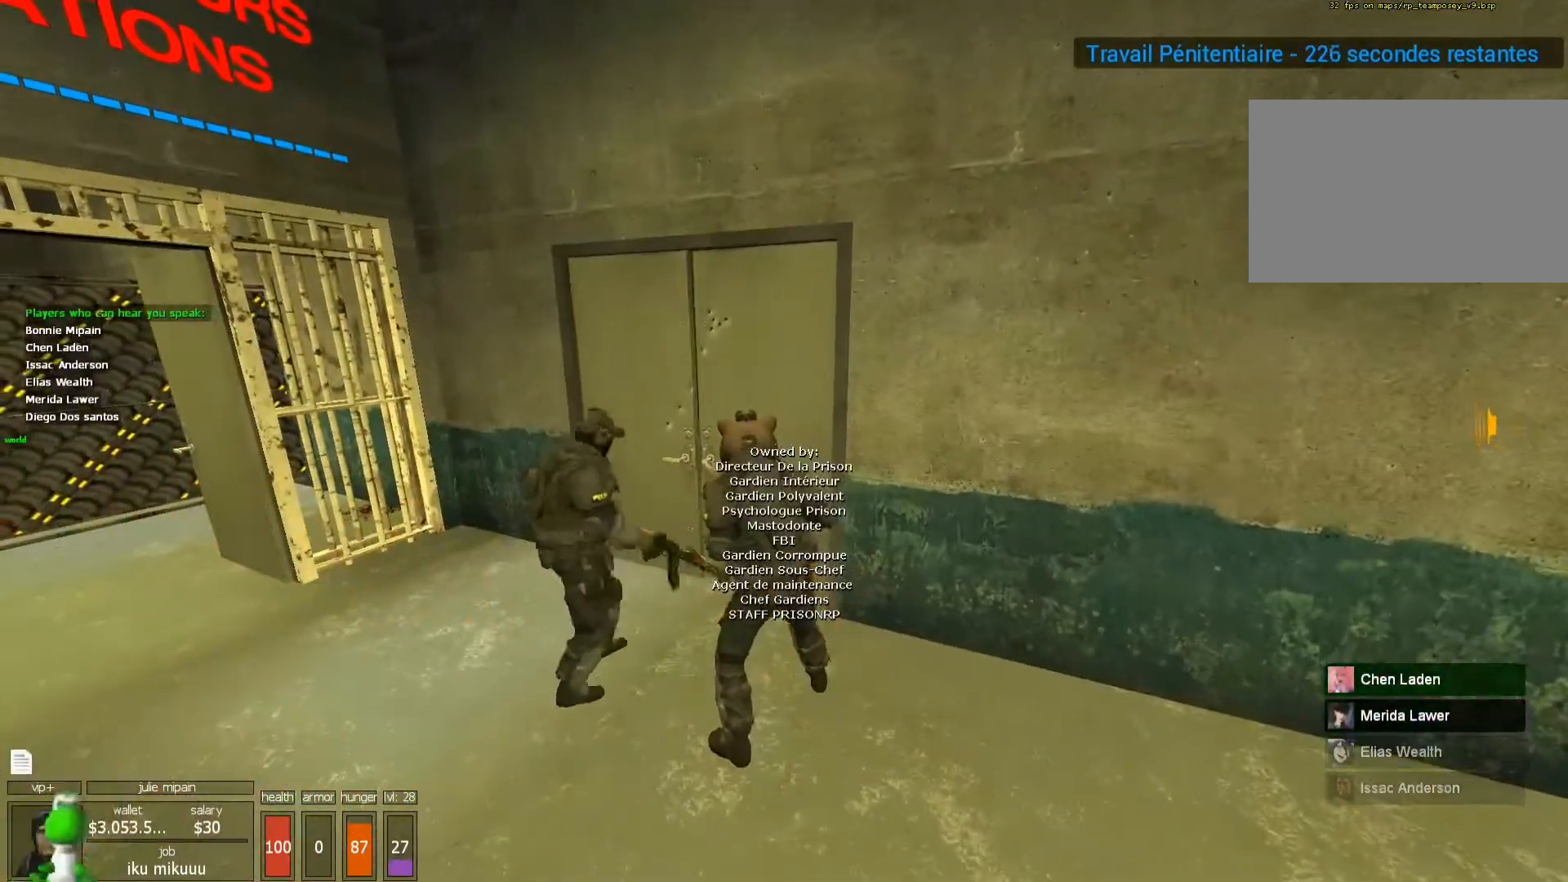
{"keys": ["z"], "mouse": [], "events": [[333, "q", "down"], [367, "q", "up"], [367, "z", "down"], [433, "x", "up"]]}
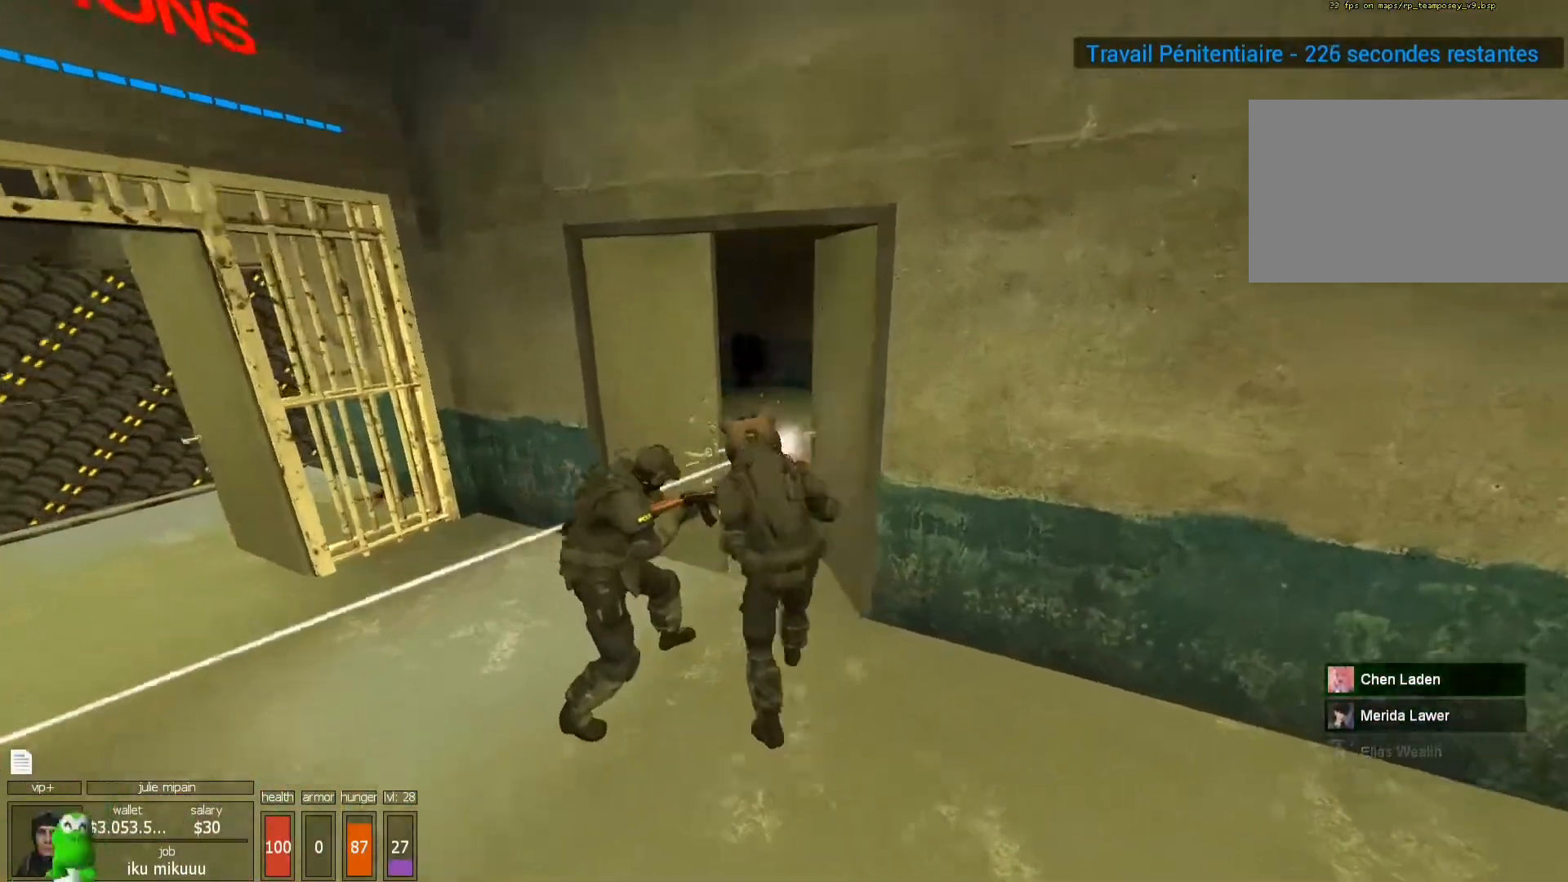
{"keys": ["q", "shift", "z"], "mouse": [], "events": [[33, "shift", "down"], [400, "q", "down"]]}
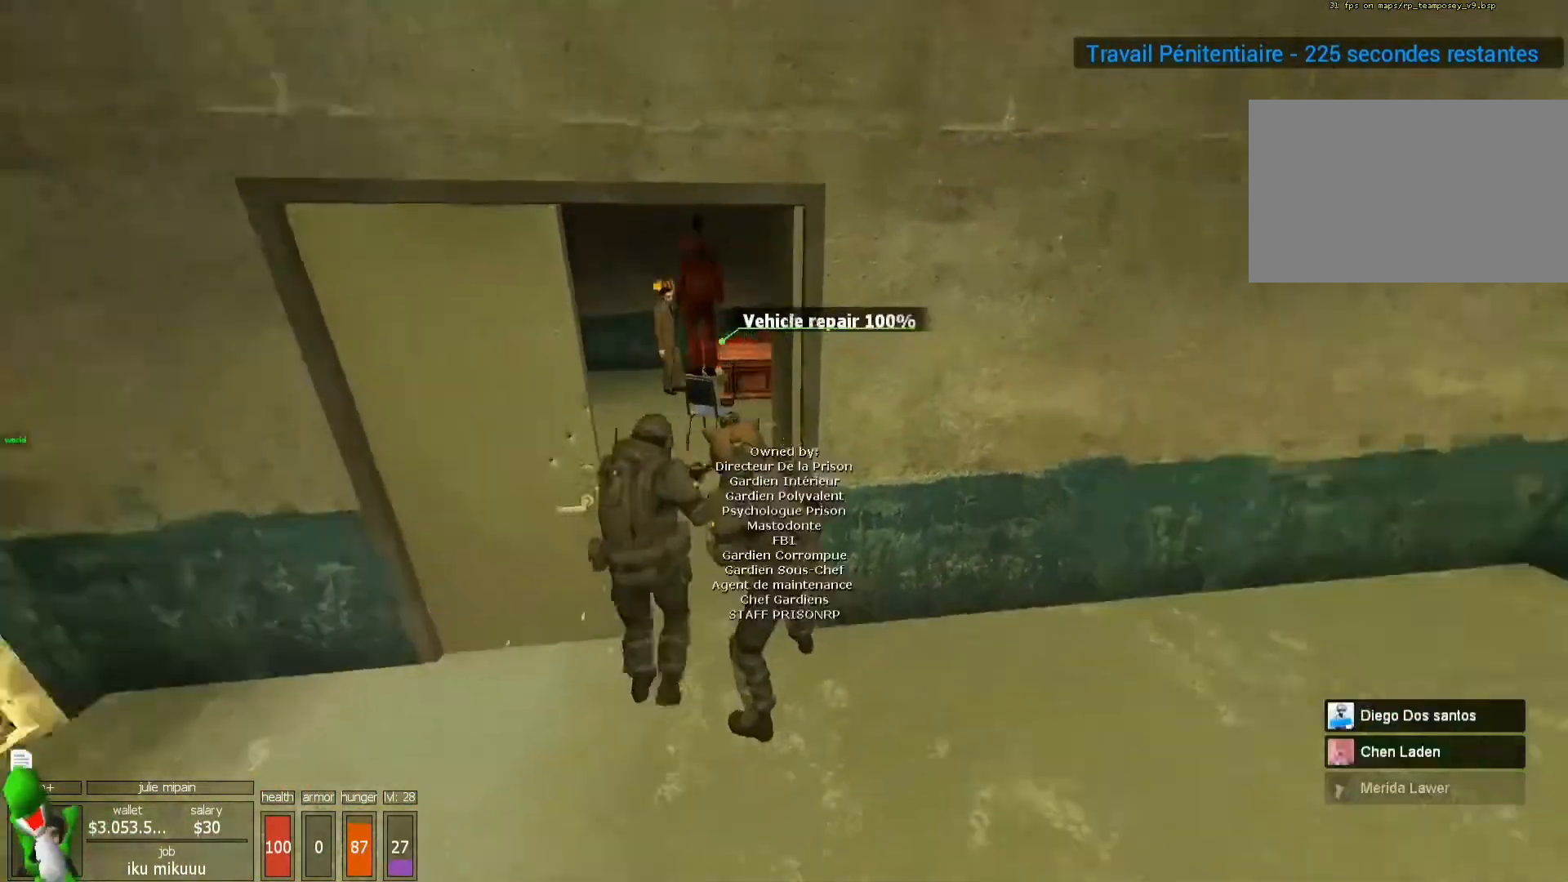
{"keys": ["x", "z"], "mouse": [], "events": [[100, "shift", "up"], [167, "x", "down"], [267, "q", "up"]]}
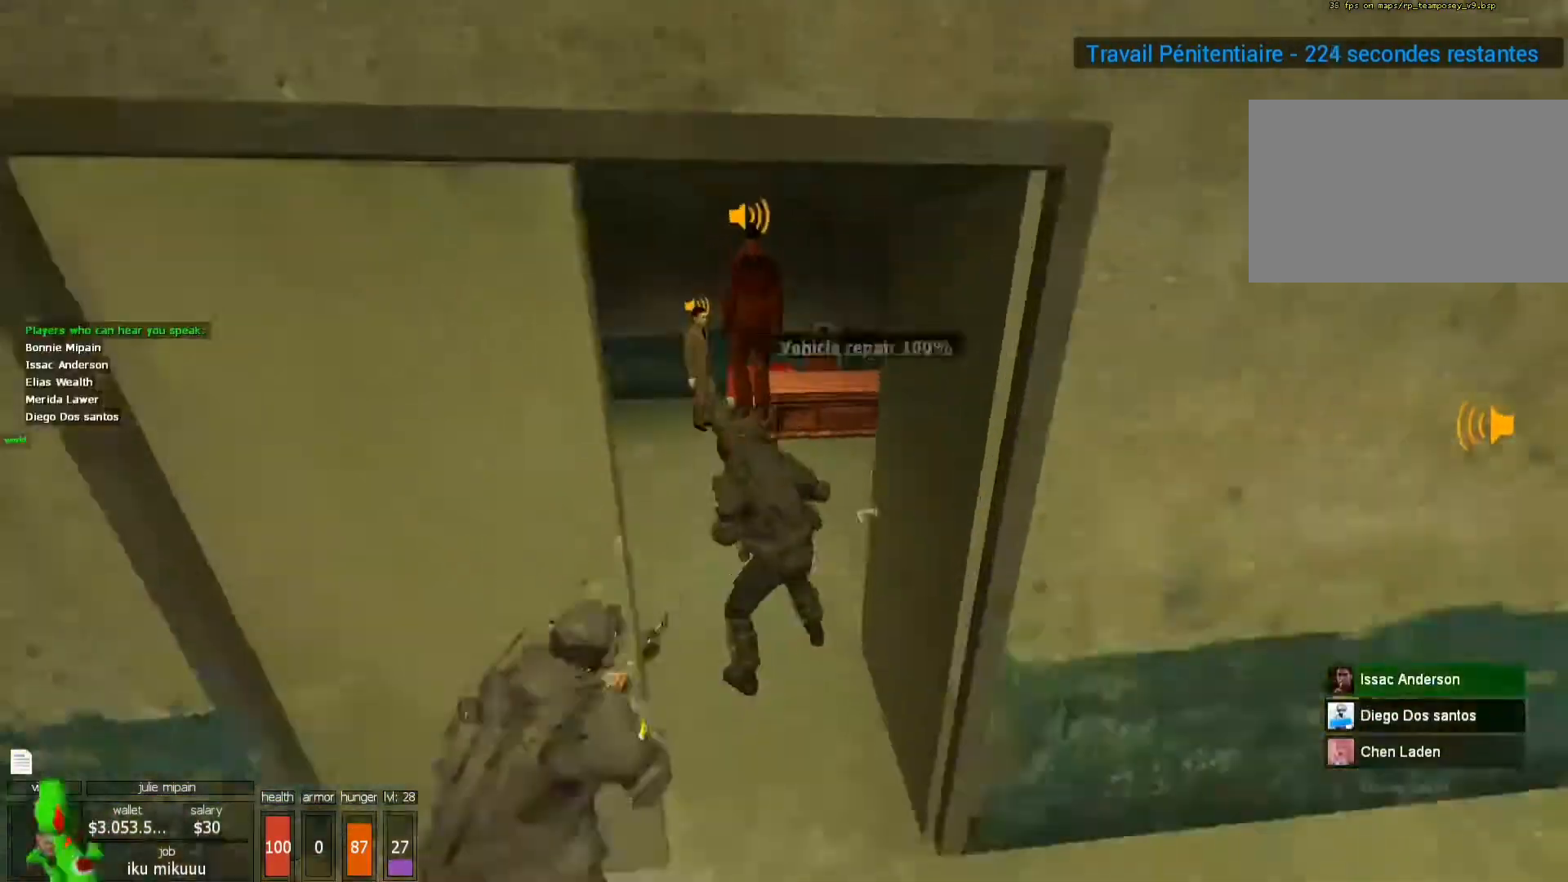
{"keys": ["q", "shift", "x"], "mouse": [], "events": [[167, "shift", "down"], [333, "q", "down"], [333, "z", "up"]]}
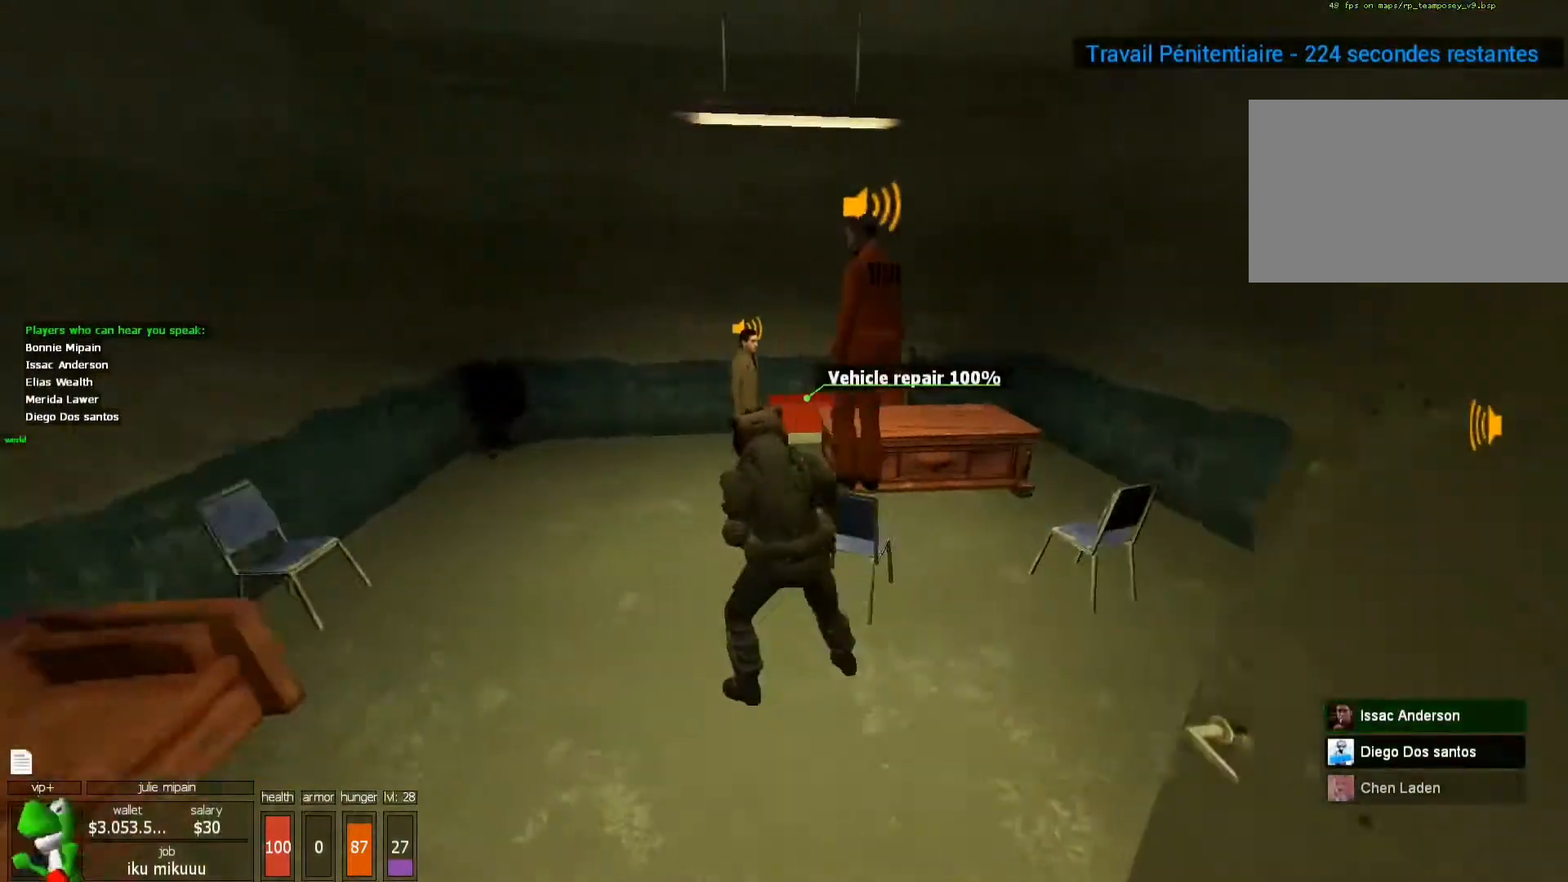
{"keys": ["z"], "mouse": [], "events": [[33, "shift", "up"], [67, "z", "down"], [133, "q", "up"], [200, "z", "up"], [400, "z", "down"], [433, "mouse_left", "down"], [500, "mouse_left", "up"], [500, "x", "up"]]}